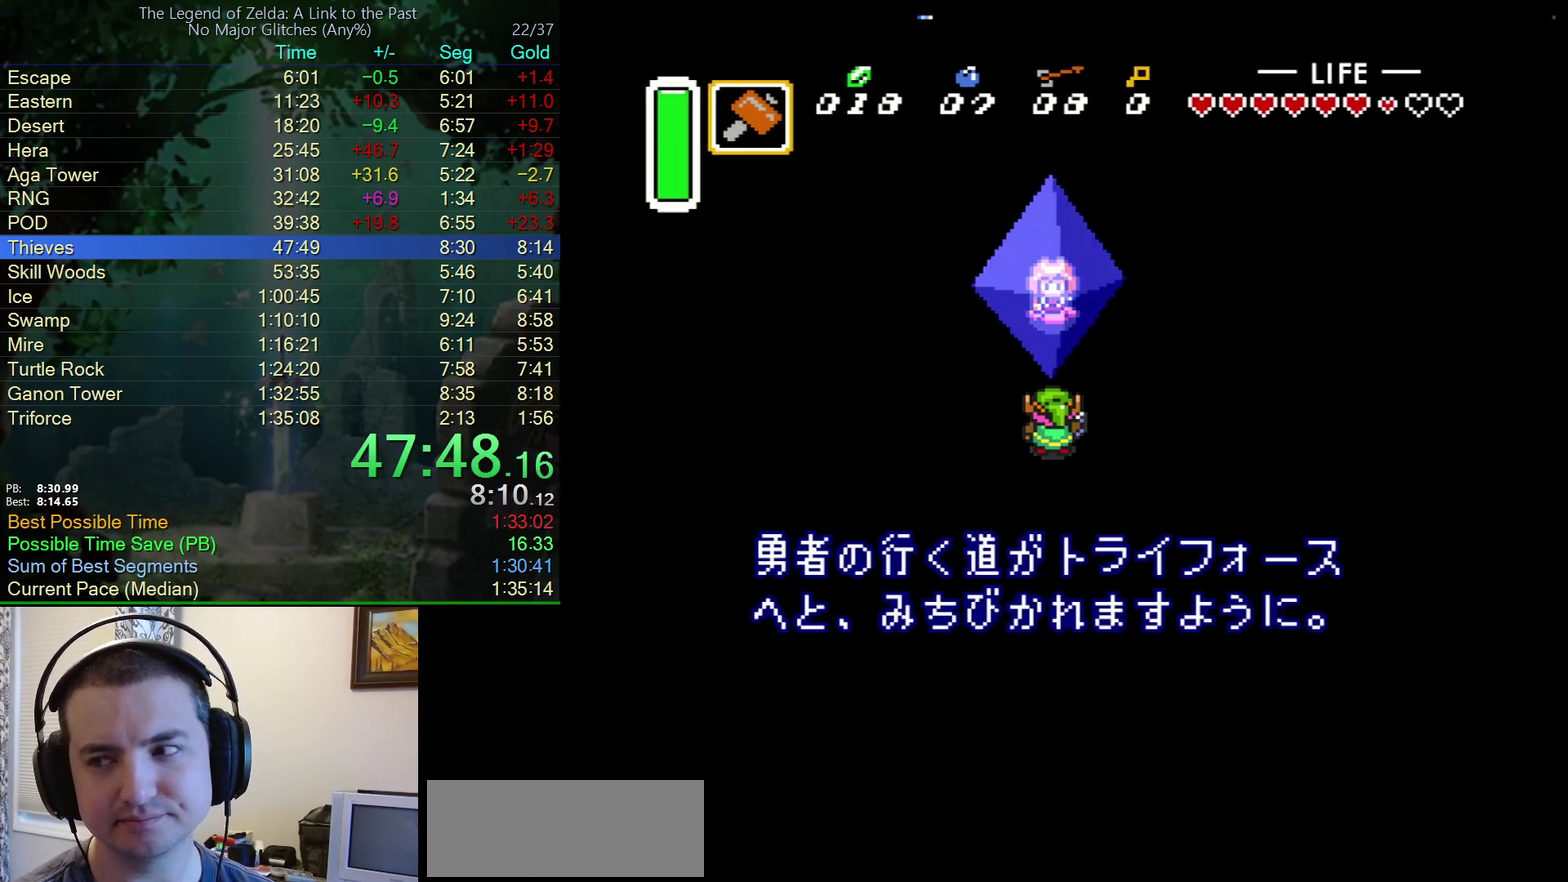
Gameplay with a controller (Nintendo layout); each line is a JSON object with the inputs held at the frame after it. "events" lists button and stick changes between this image and that frame as [ms after this image, input, new state], when the widget could be followed in between. Not read: L3 R3.
{"buttons": ["A", "Y"], "events": [[17, "B", "up"], [17, "Y", "down"], [33, "A", "down"], [83, "Y", "up"], [117, "B", "down"], [133, "A", "up"], [167, "Y", "down"], [217, "B", "up"], [233, "A", "down"], [233, "Y", "up"], [317, "B", "down"], [317, "Y", "down"], [333, "A", "up"], [400, "Y", "up"], [450, "A", "down"], [450, "B", "up"], [467, "Y", "down"]]}
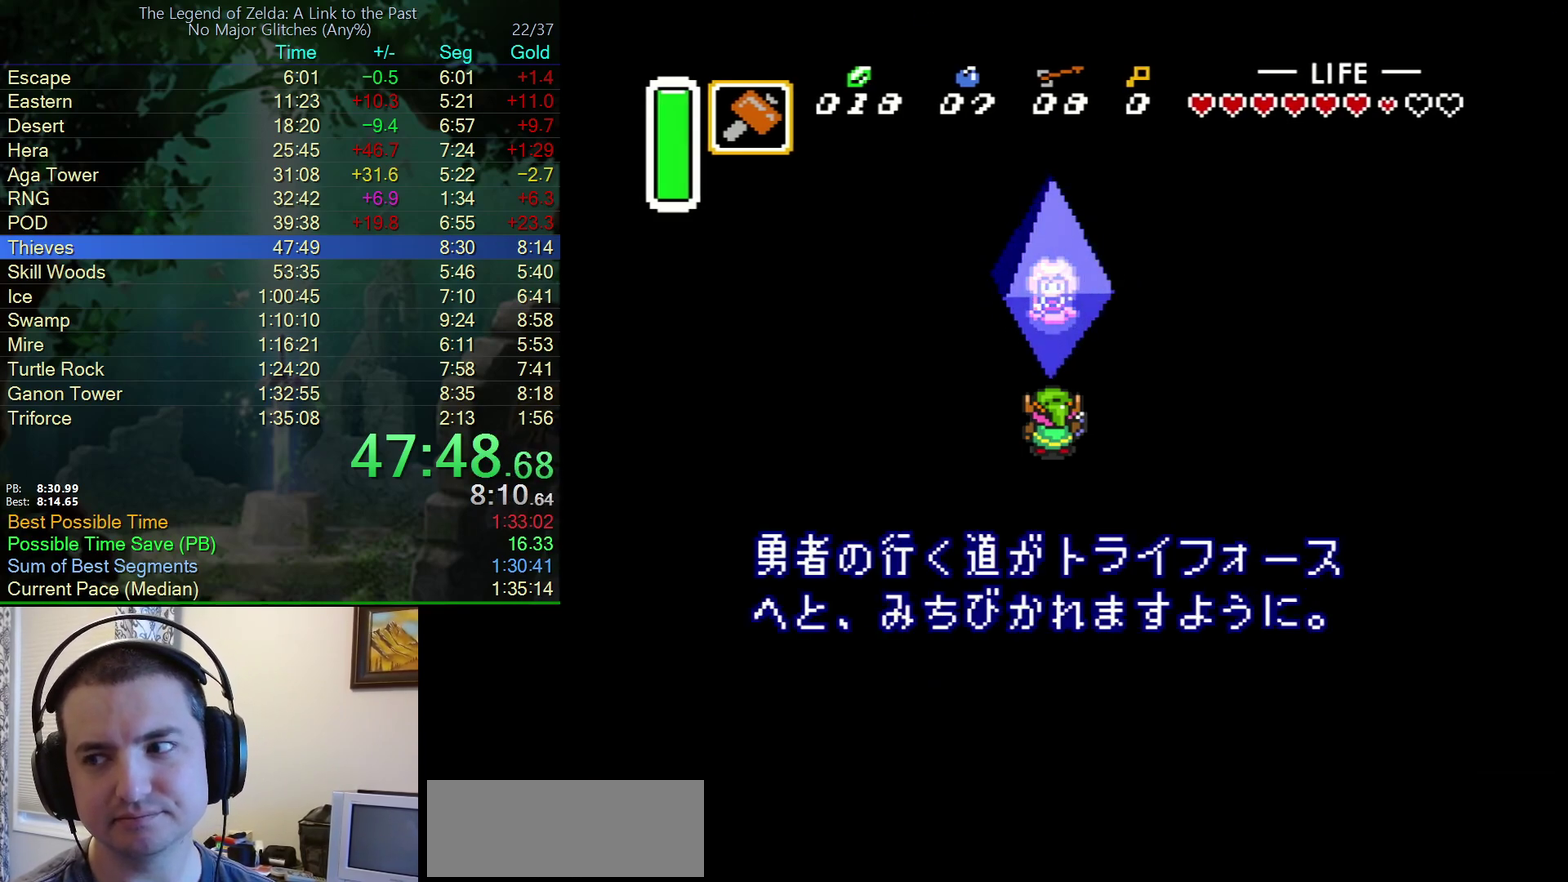
{"buttons": ["B", "Y"], "events": [[33, "B", "down"], [33, "Y", "up"], [50, "A", "up"], [117, "Y", "down"], [167, "A", "down"], [167, "B", "up"], [200, "Y", "up"], [267, "B", "down"], [267, "Y", "down"], [283, "A", "up"], [400, "A", "down"], [400, "B", "up"], [450, "B", "down"], [500, "A", "up"]]}
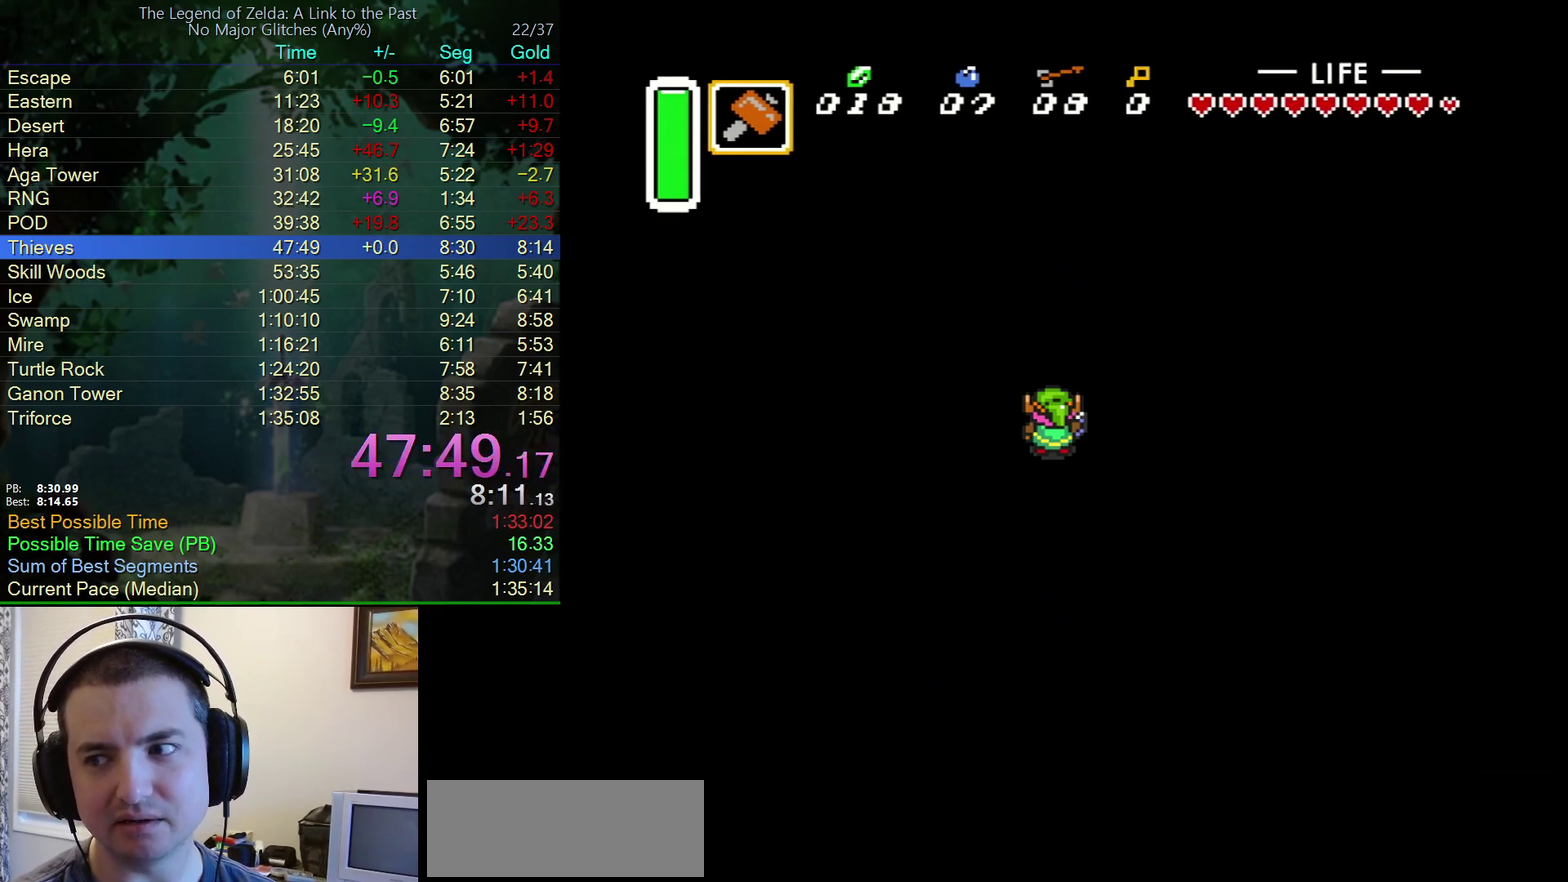
{"buttons": ["A"], "events": [[33, "Y", "up"], [83, "Y", "down"], [100, "B", "up"], [117, "A", "down"], [167, "B", "down"], [167, "Y", "up"], [200, "A", "up"], [250, "Y", "down"], [300, "A", "down"], [300, "B", "up"], [350, "Y", "up"], [383, "B", "down"], [417, "A", "up"], [417, "Y", "down"], [467, "Y", "up"], [500, "A", "down"], [500, "B", "up"]]}
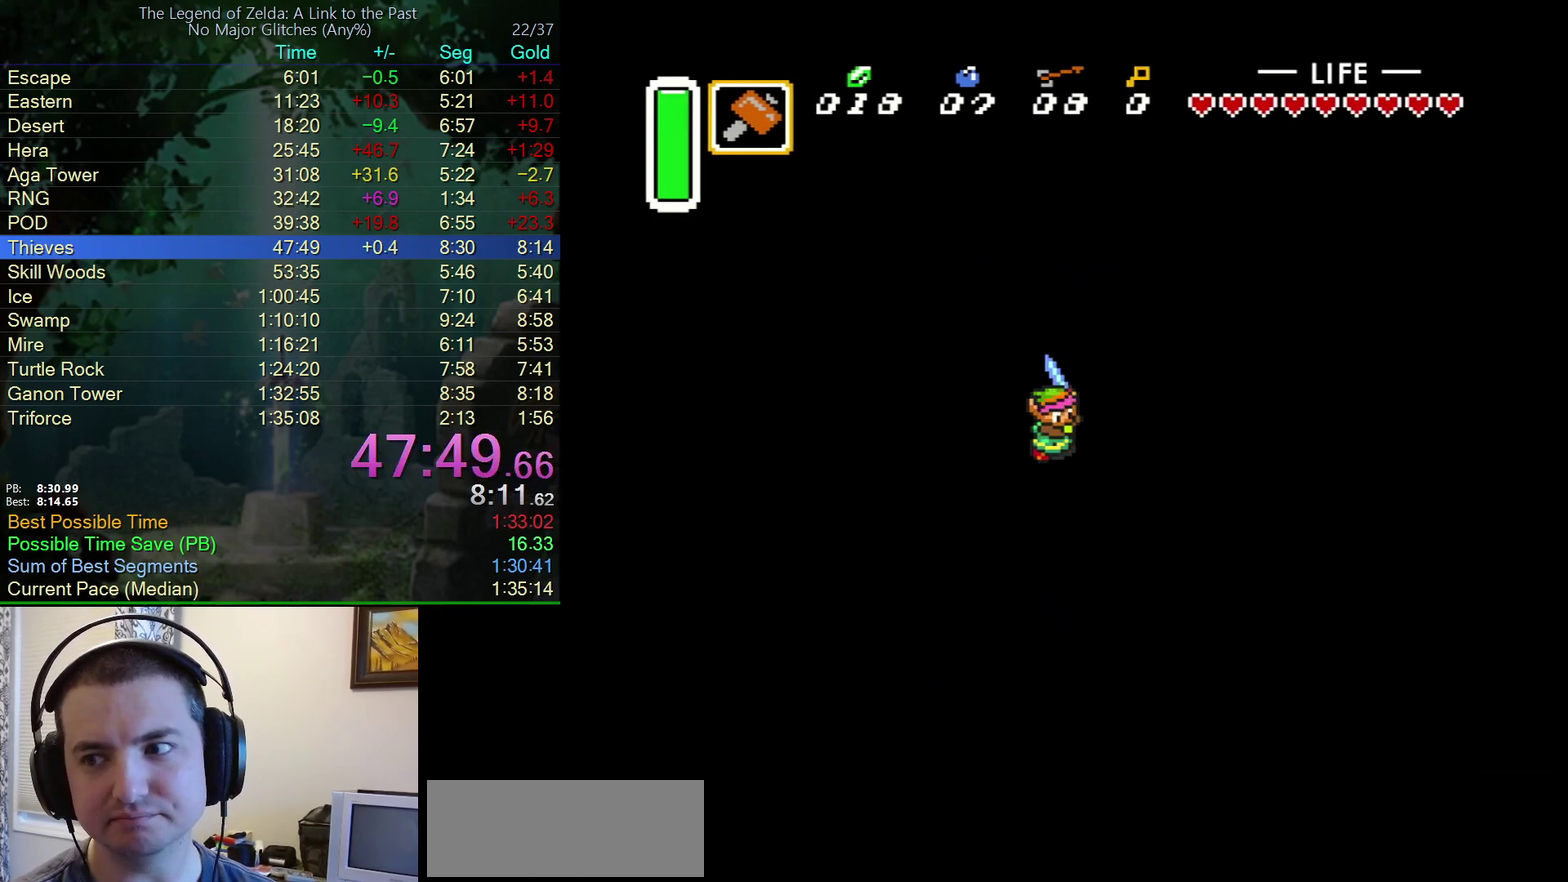
{"buttons": [], "events": [[50, "Y", "down"], [117, "A", "up"], [133, "Y", "up"]]}
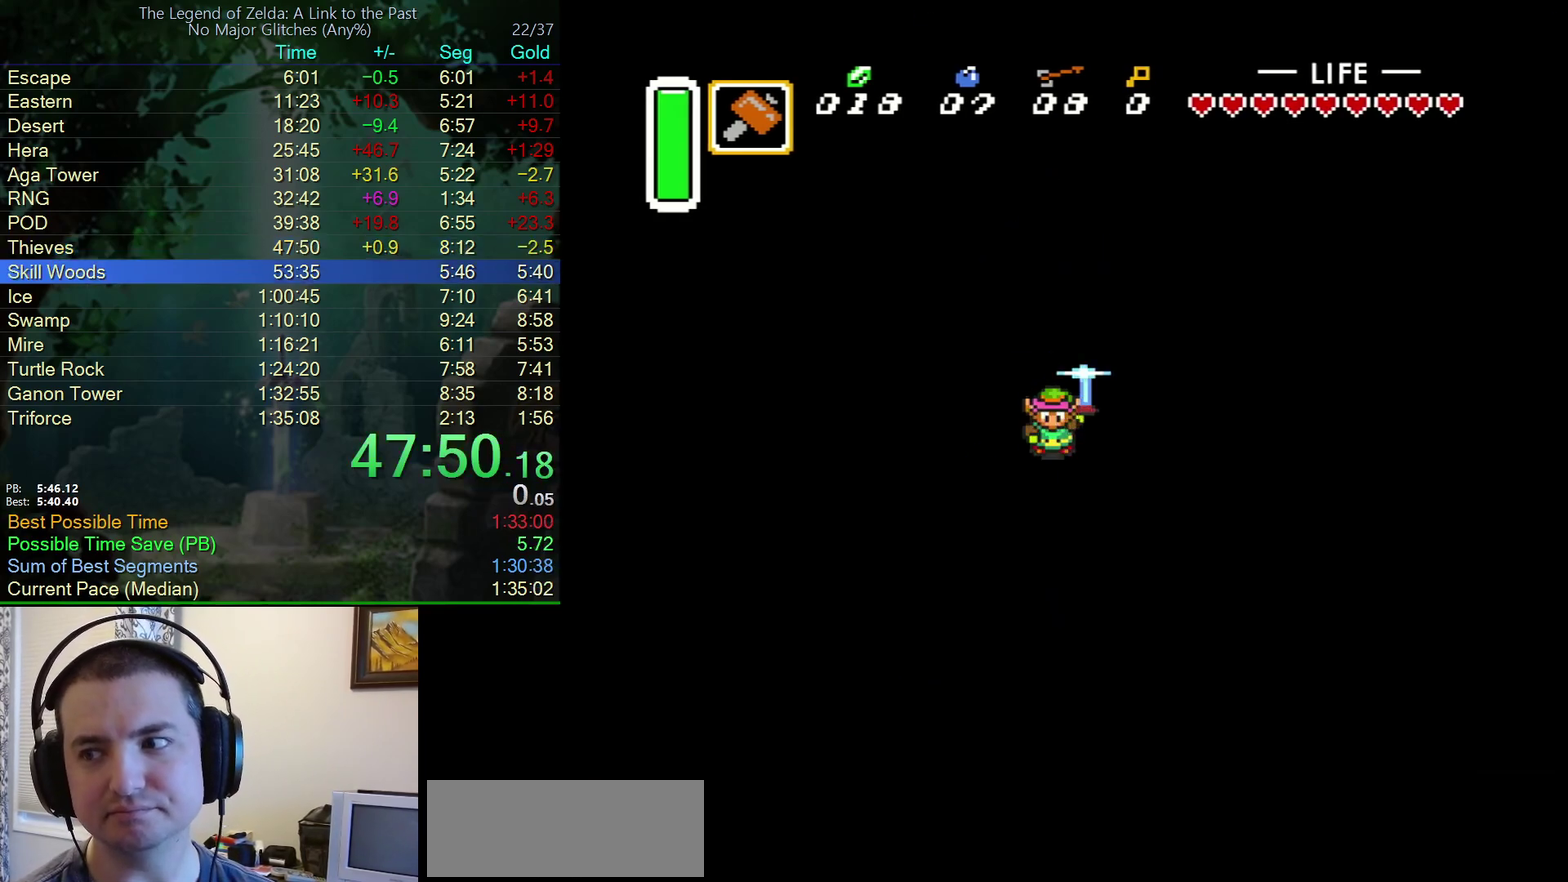
{"buttons": [], "events": []}
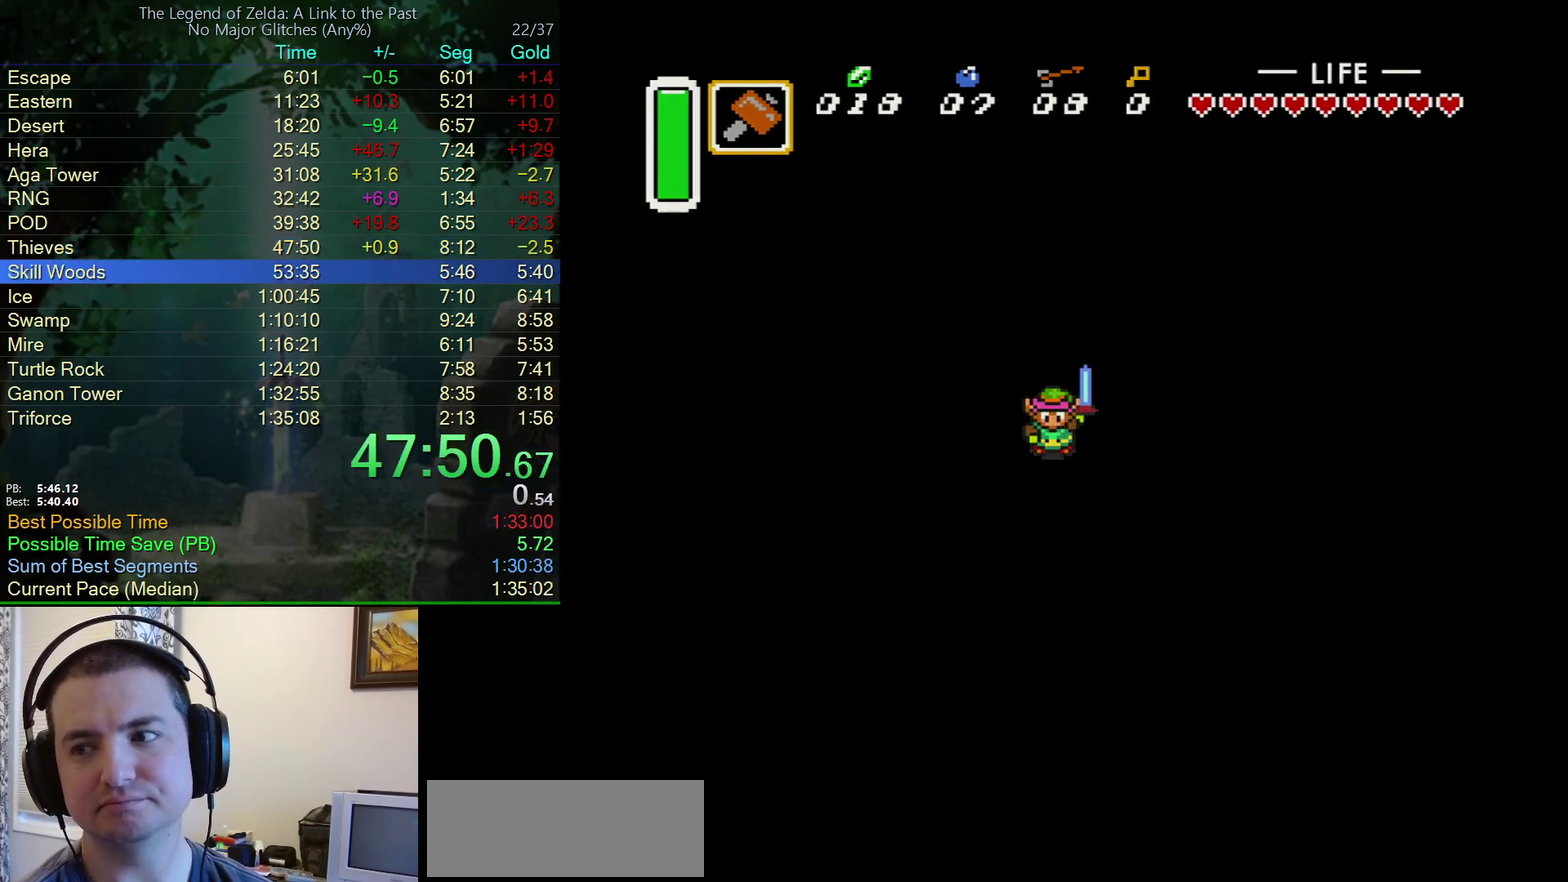
{"buttons": [], "events": []}
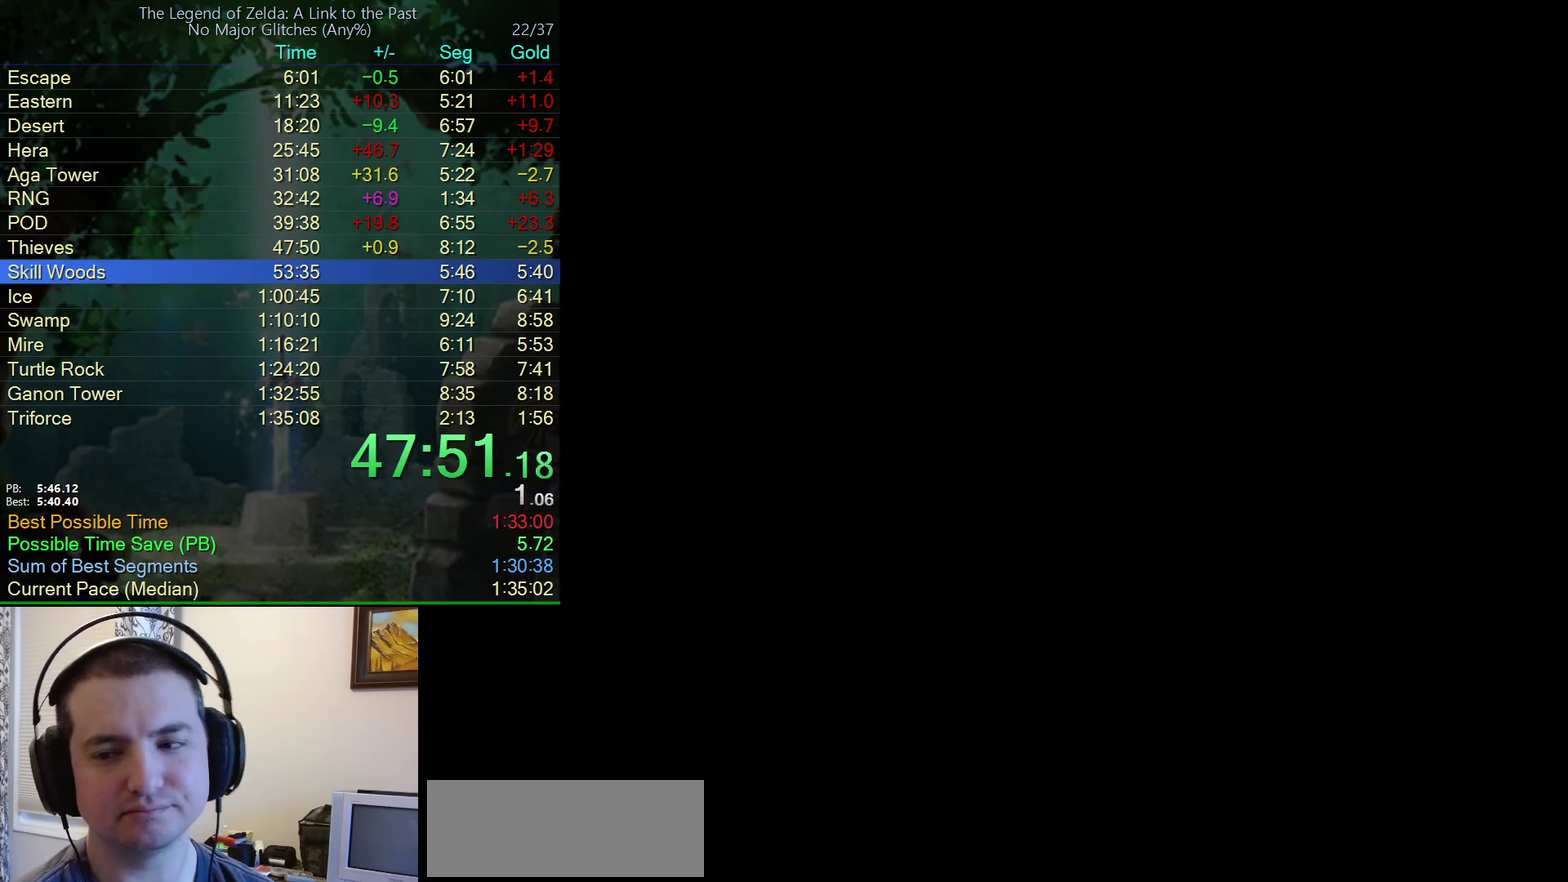
{"buttons": [], "events": []}
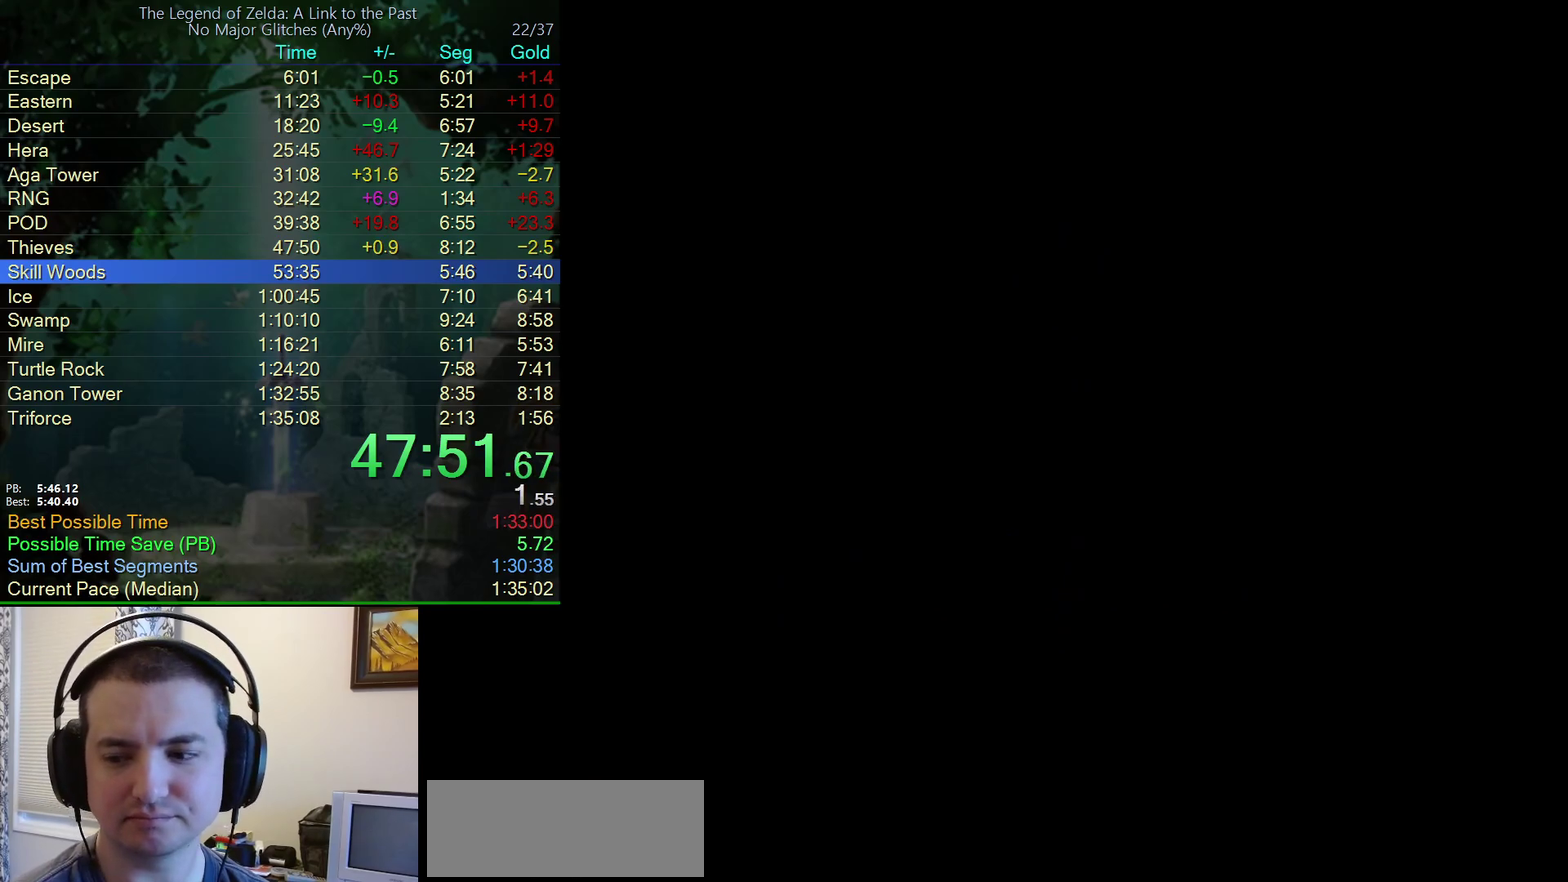
{"buttons": [], "events": []}
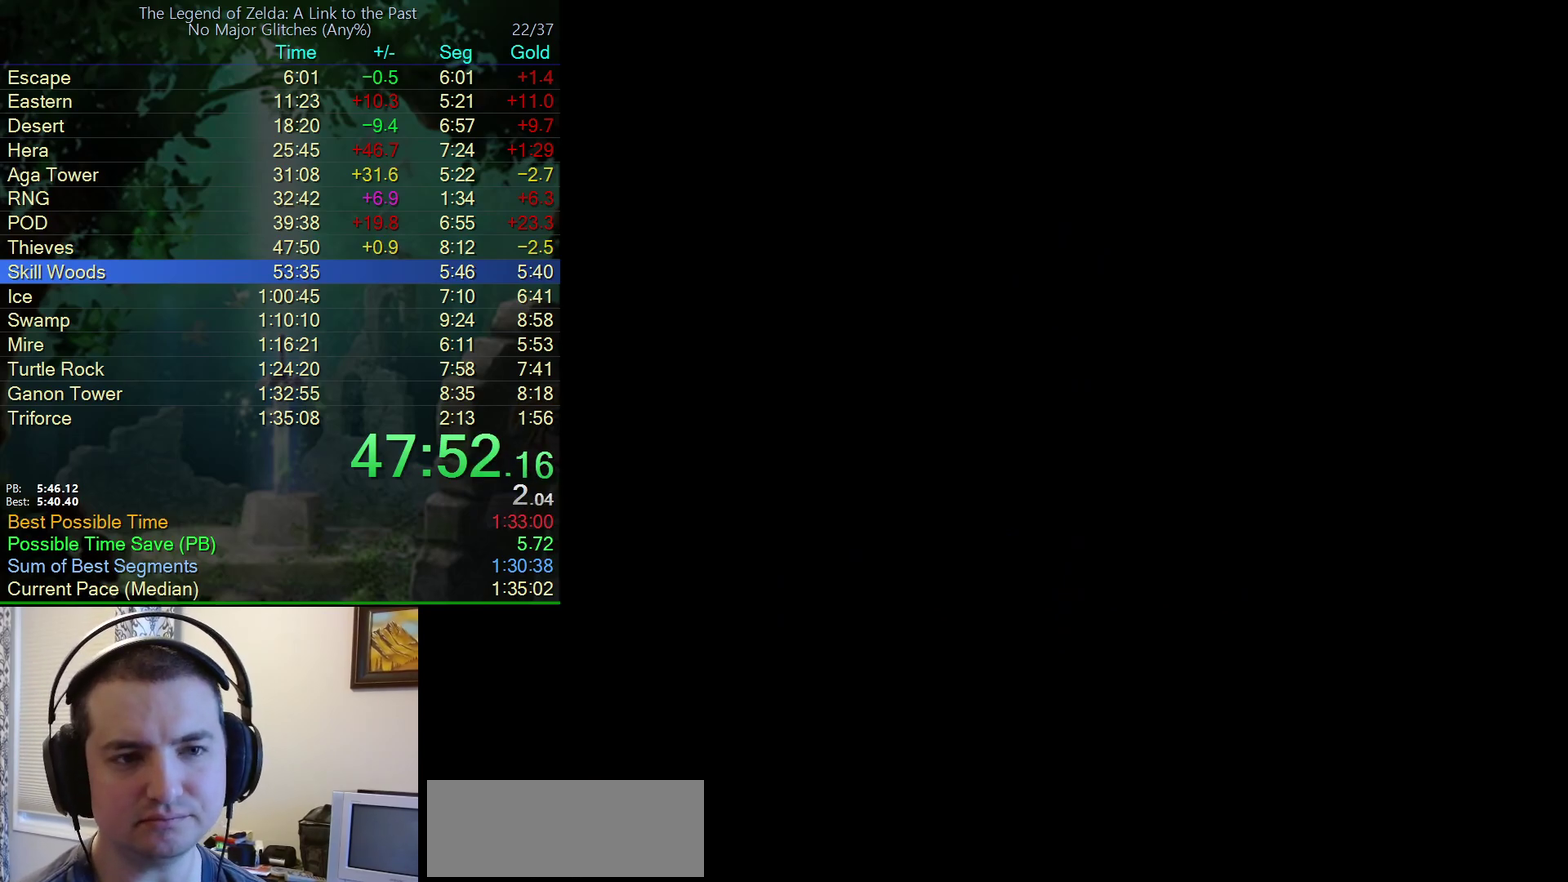
{"buttons": ["DPAD_DOWN", "DPAD_RIGHT"], "events": [[233, "DPAD_DOWN", "down"], [233, "DPAD_RIGHT", "down"]]}
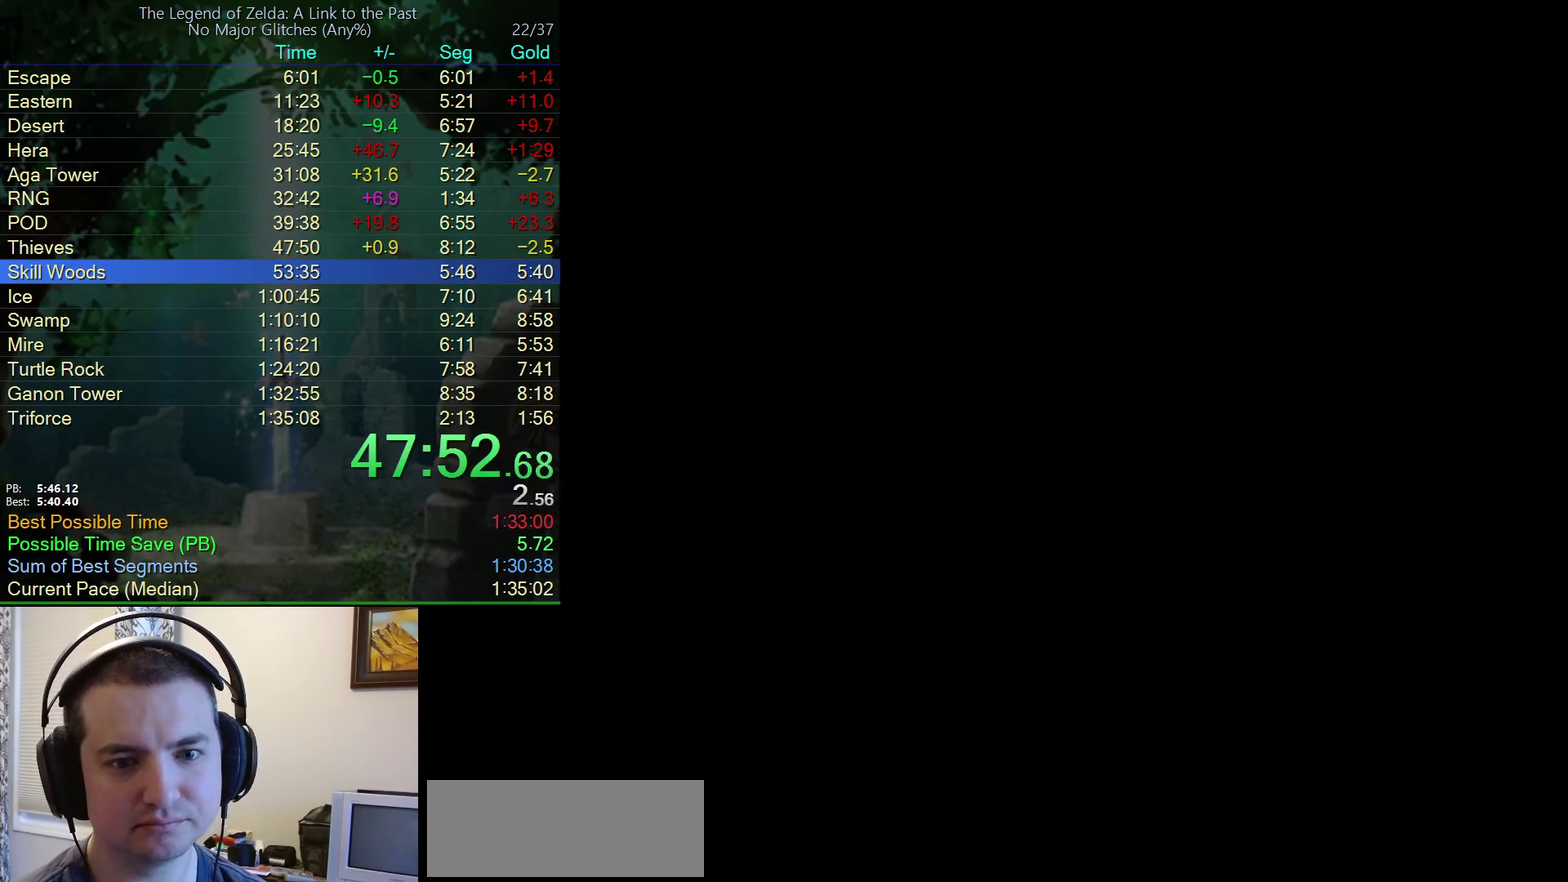
{"buttons": ["DPAD_DOWN", "DPAD_RIGHT"], "events": []}
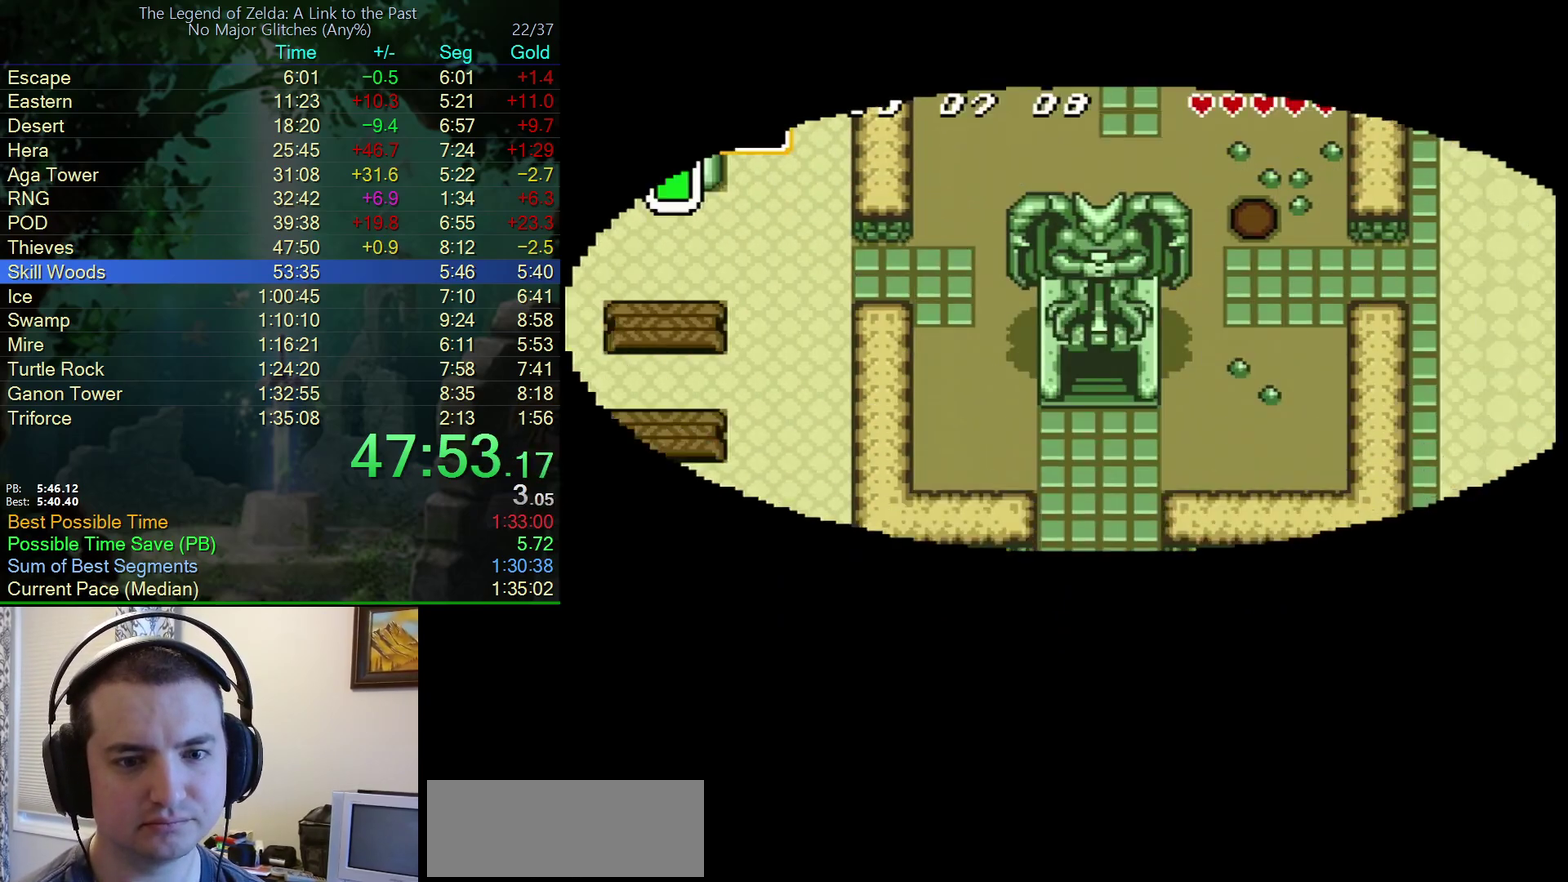
{"buttons": ["DPAD_DOWN", "DPAD_RIGHT"], "events": []}
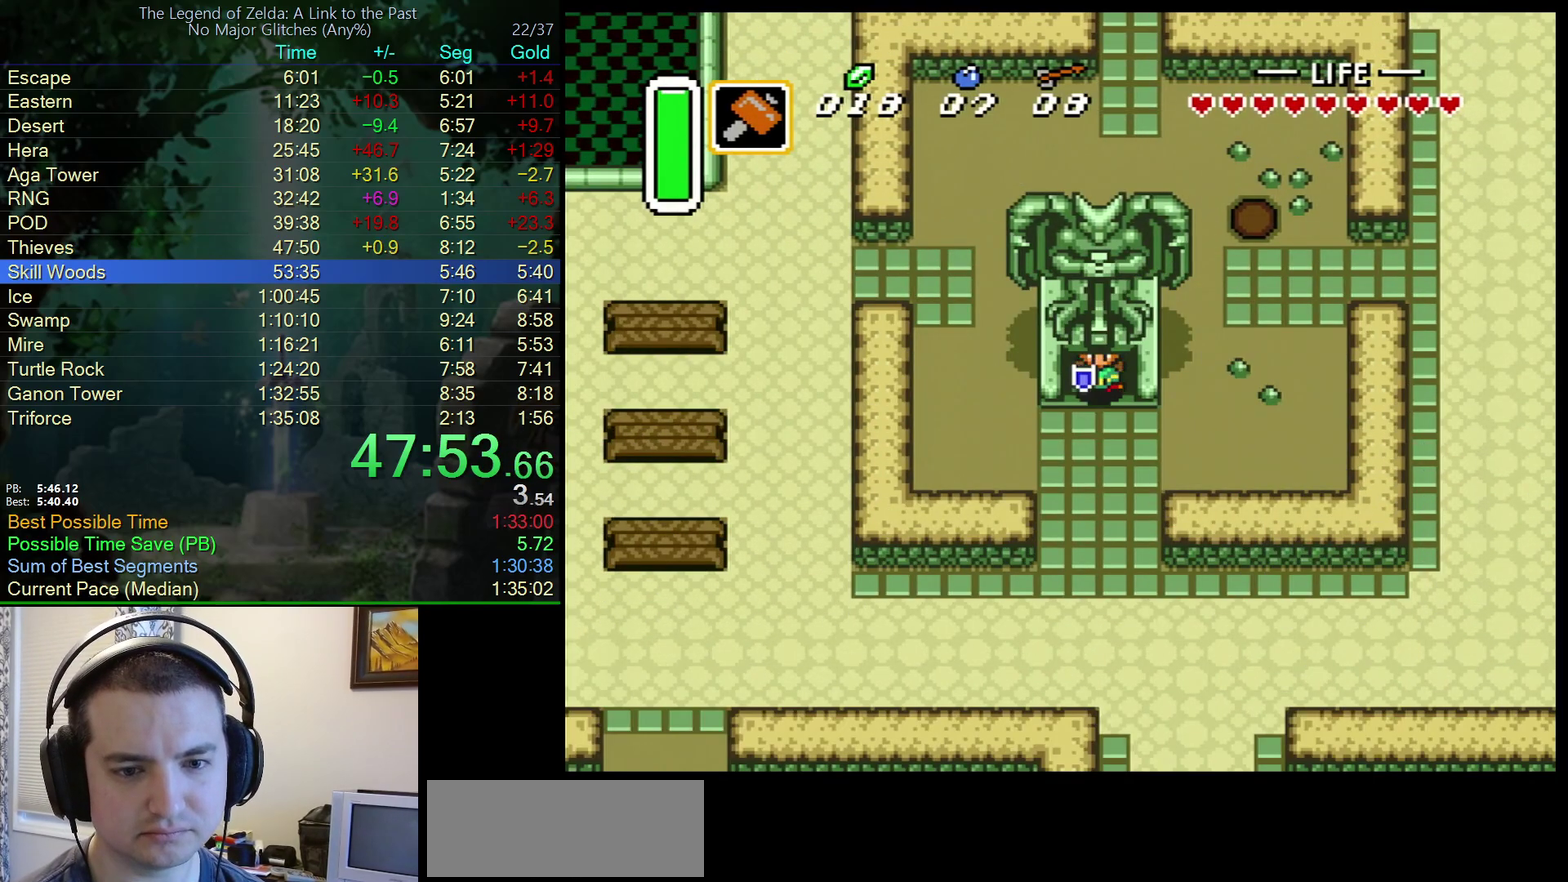
{"buttons": ["A", "DPAD_DOWN"], "events": [[350, "A", "down"], [350, "DPAD_RIGHT", "up"]]}
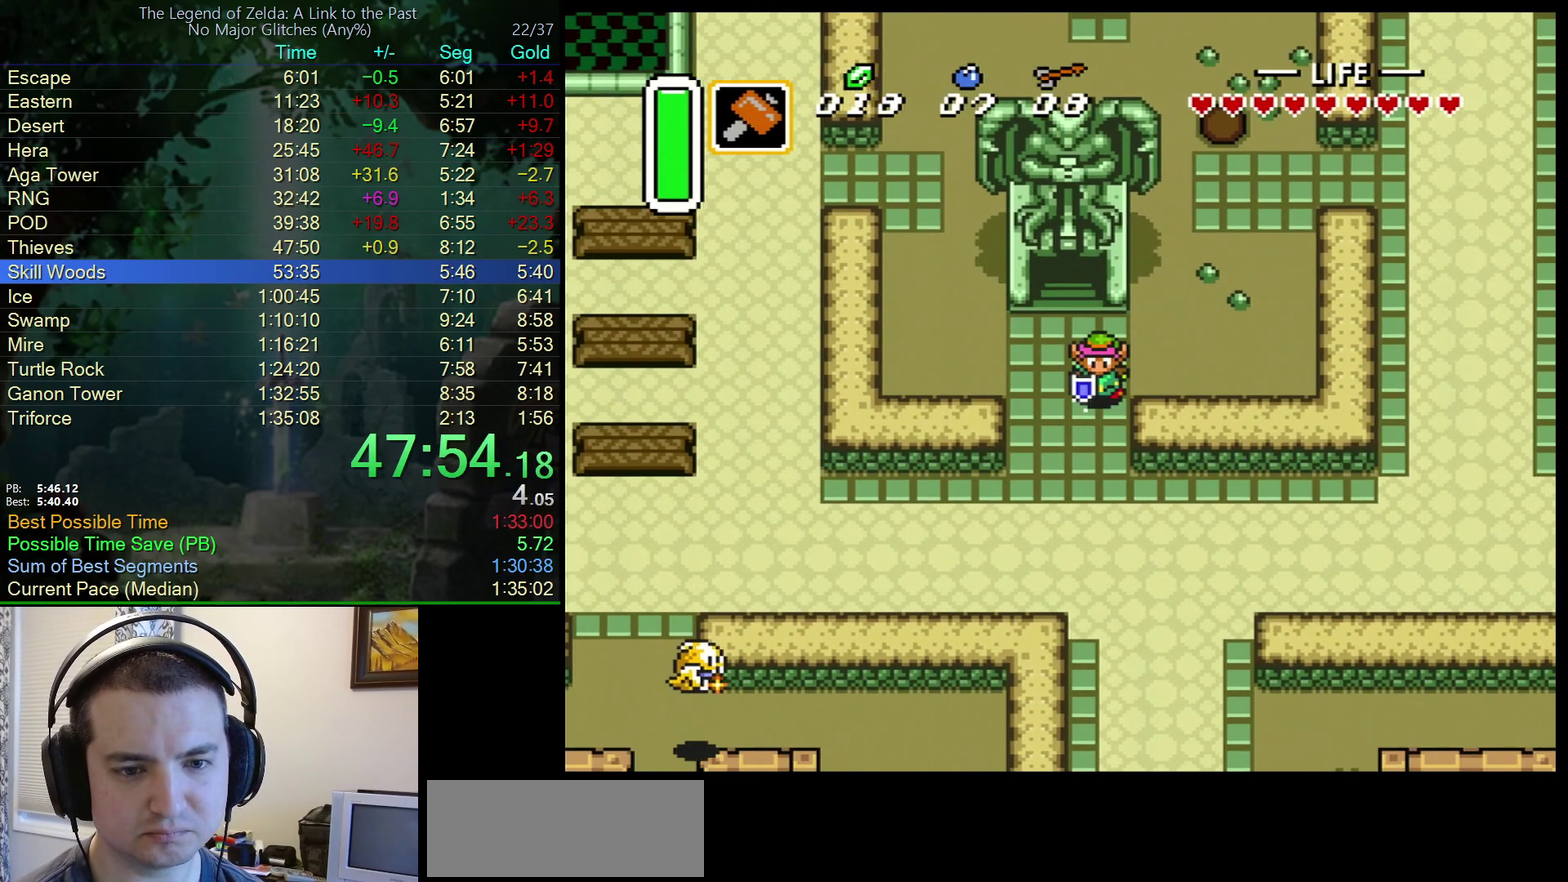
{"buttons": ["A"], "events": [[50, "DPAD_DOWN", "up"]]}
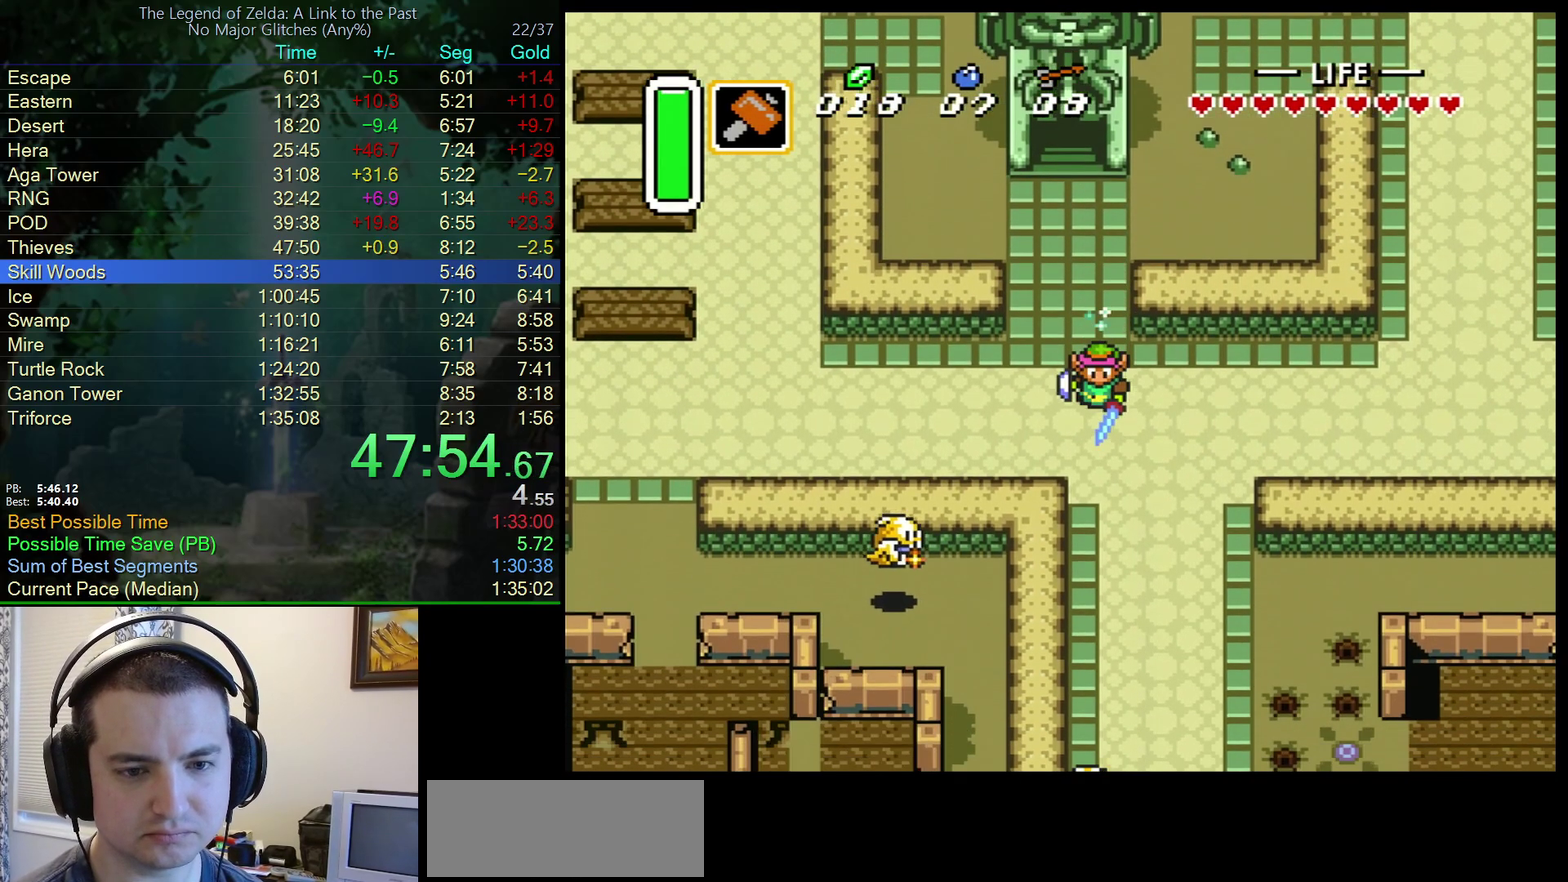
{"buttons": [], "events": [[50, "A", "up"]]}
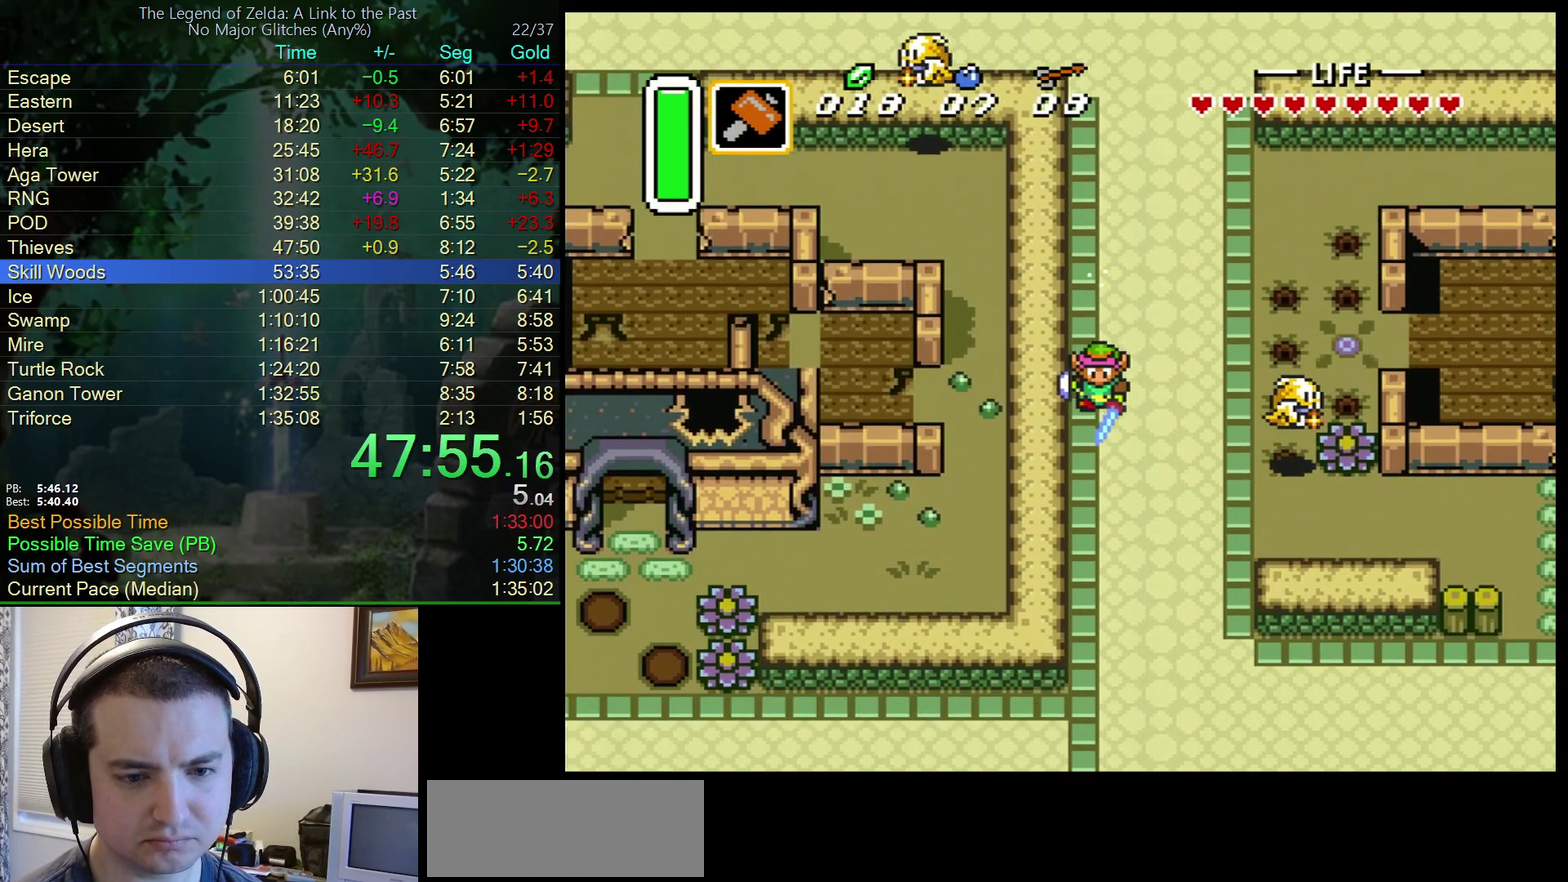
{"buttons": [], "events": []}
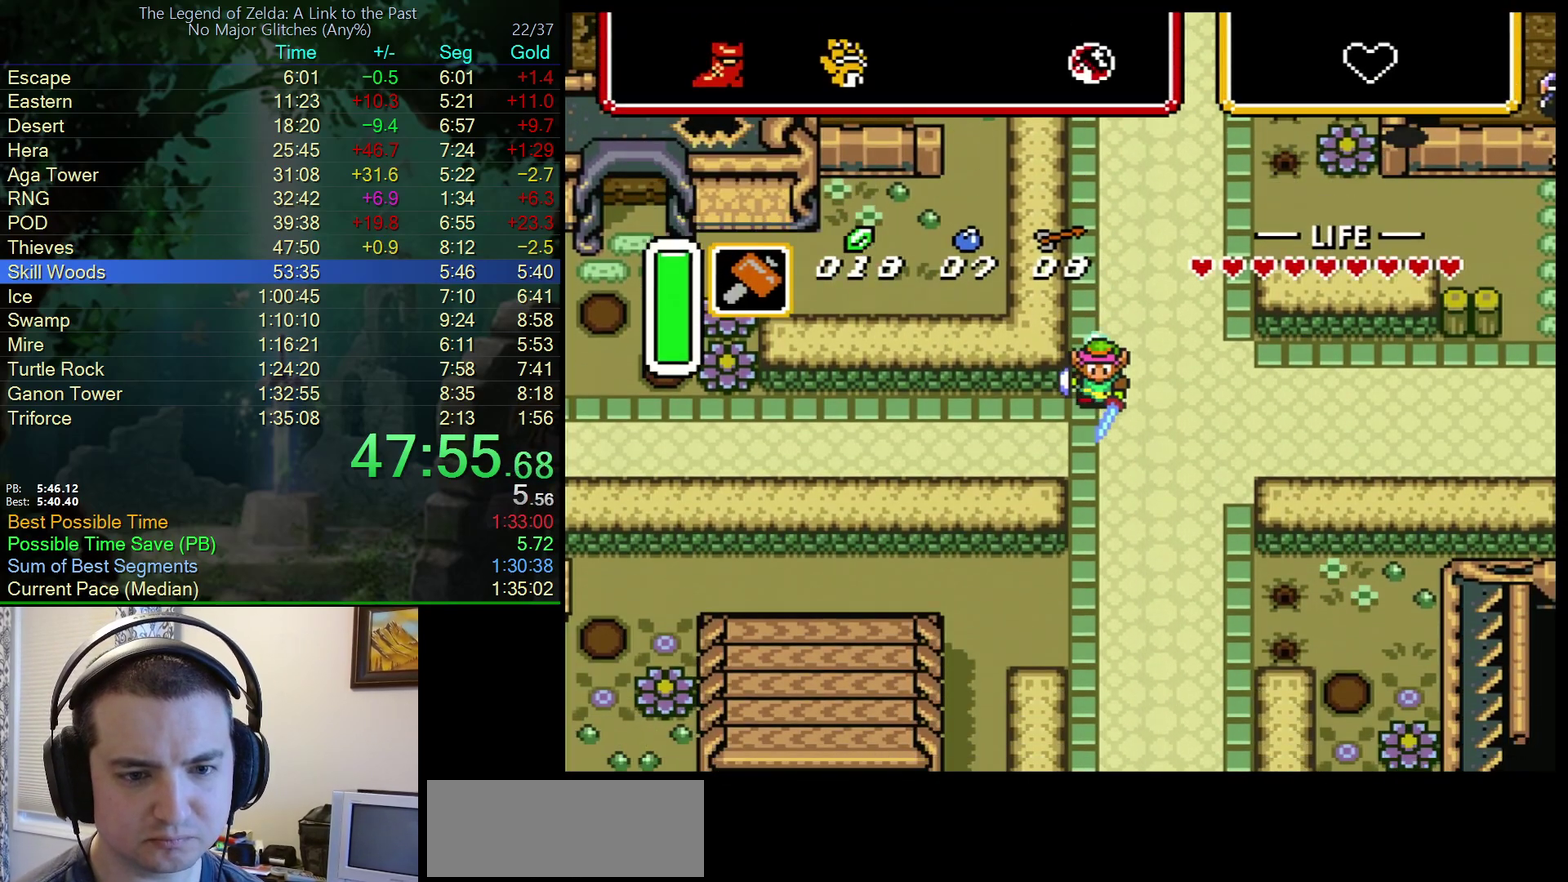
{"buttons": [], "events": []}
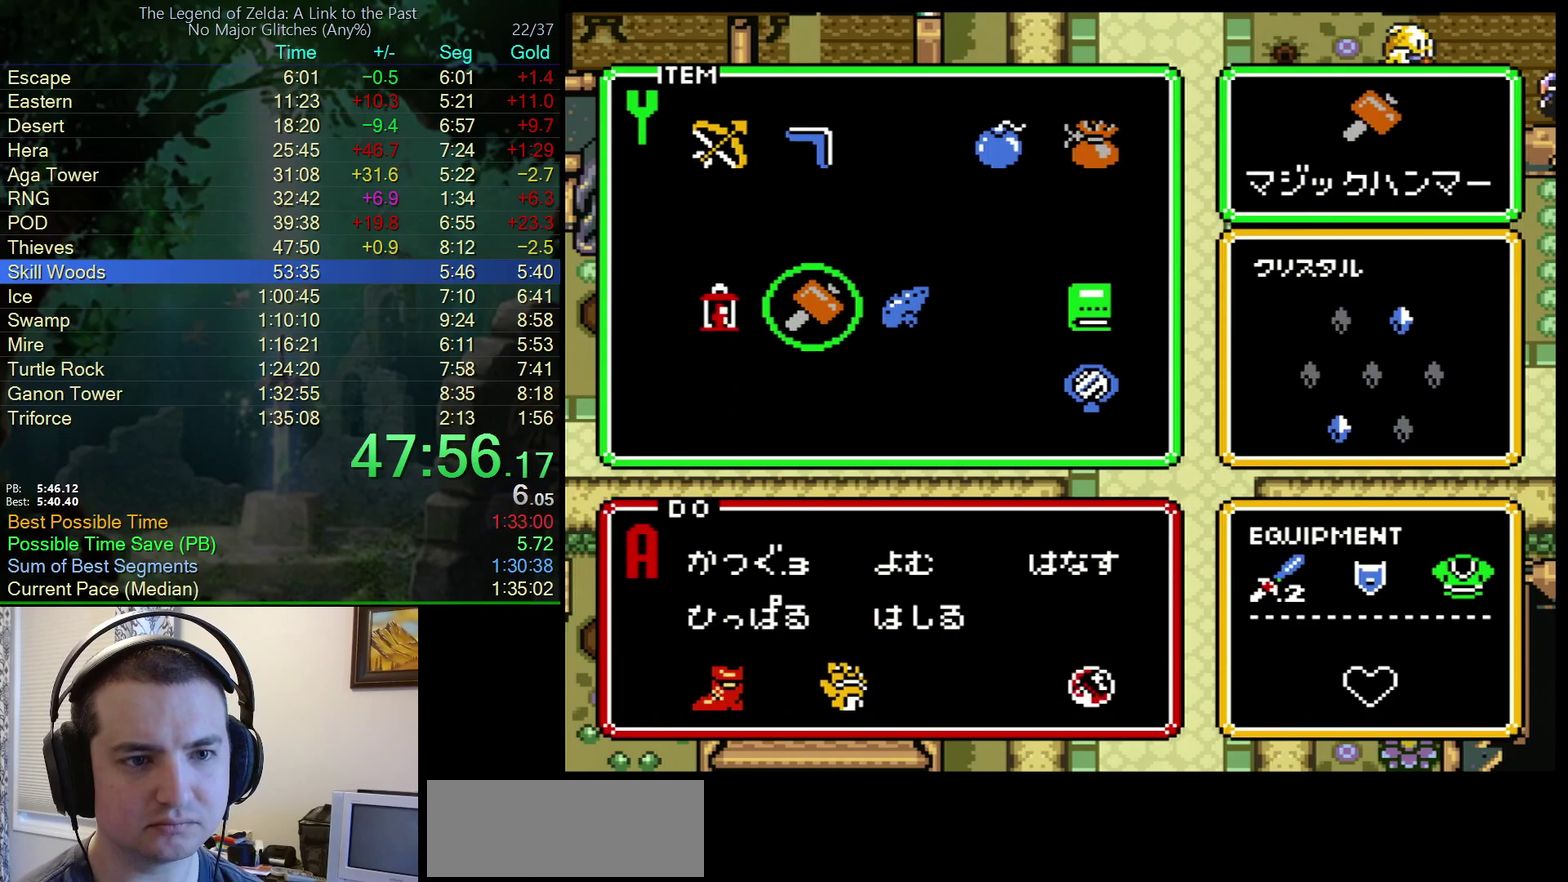
{"buttons": [], "events": [[317, "DPAD_RIGHT", "down"], [400, "DPAD_RIGHT", "up"]]}
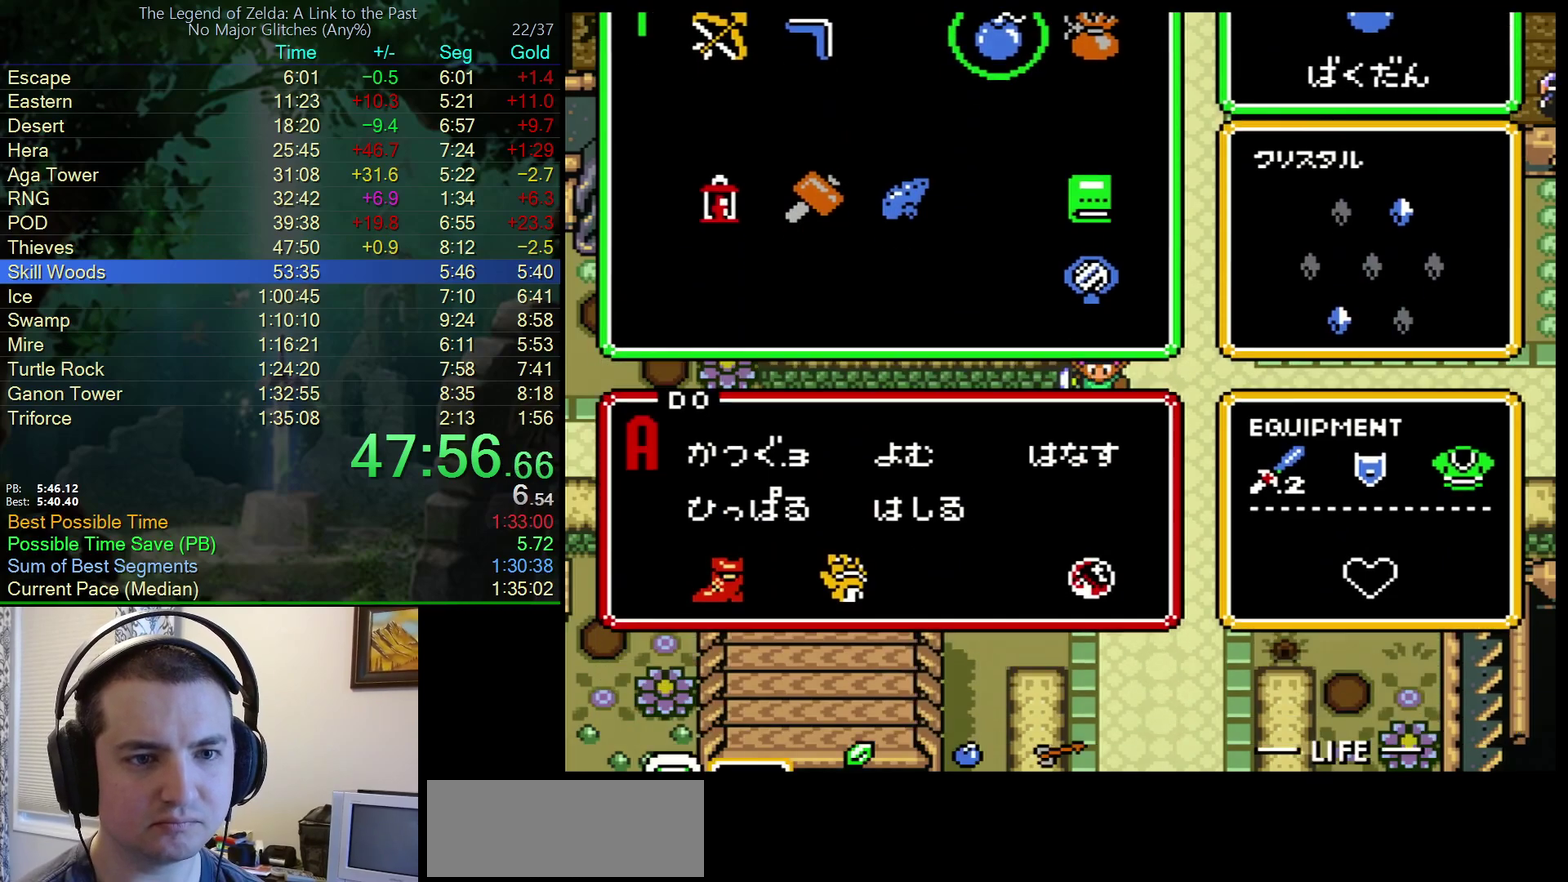
{"buttons": ["DPAD_DOWN"], "events": [[17, "DPAD_RIGHT", "down"], [50, "DPAD_DOWN", "down"], [483, "DPAD_RIGHT", "up"]]}
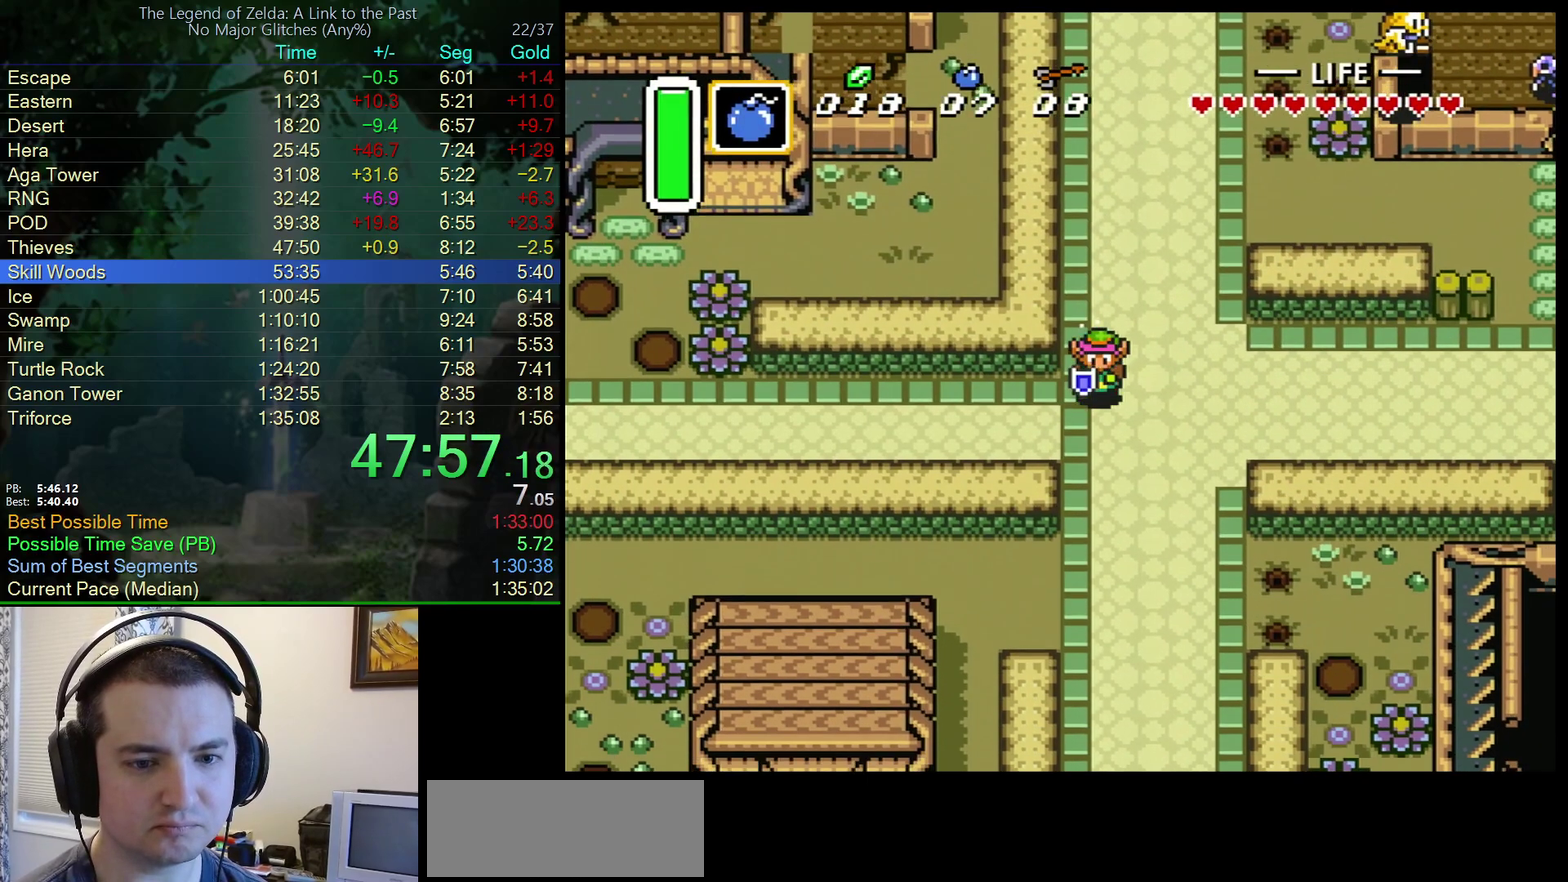
{"buttons": ["DPAD_DOWN"], "events": [[33, "Y", "down"], [133, "Y", "up"], [217, "A", "down"], [333, "A", "up"]]}
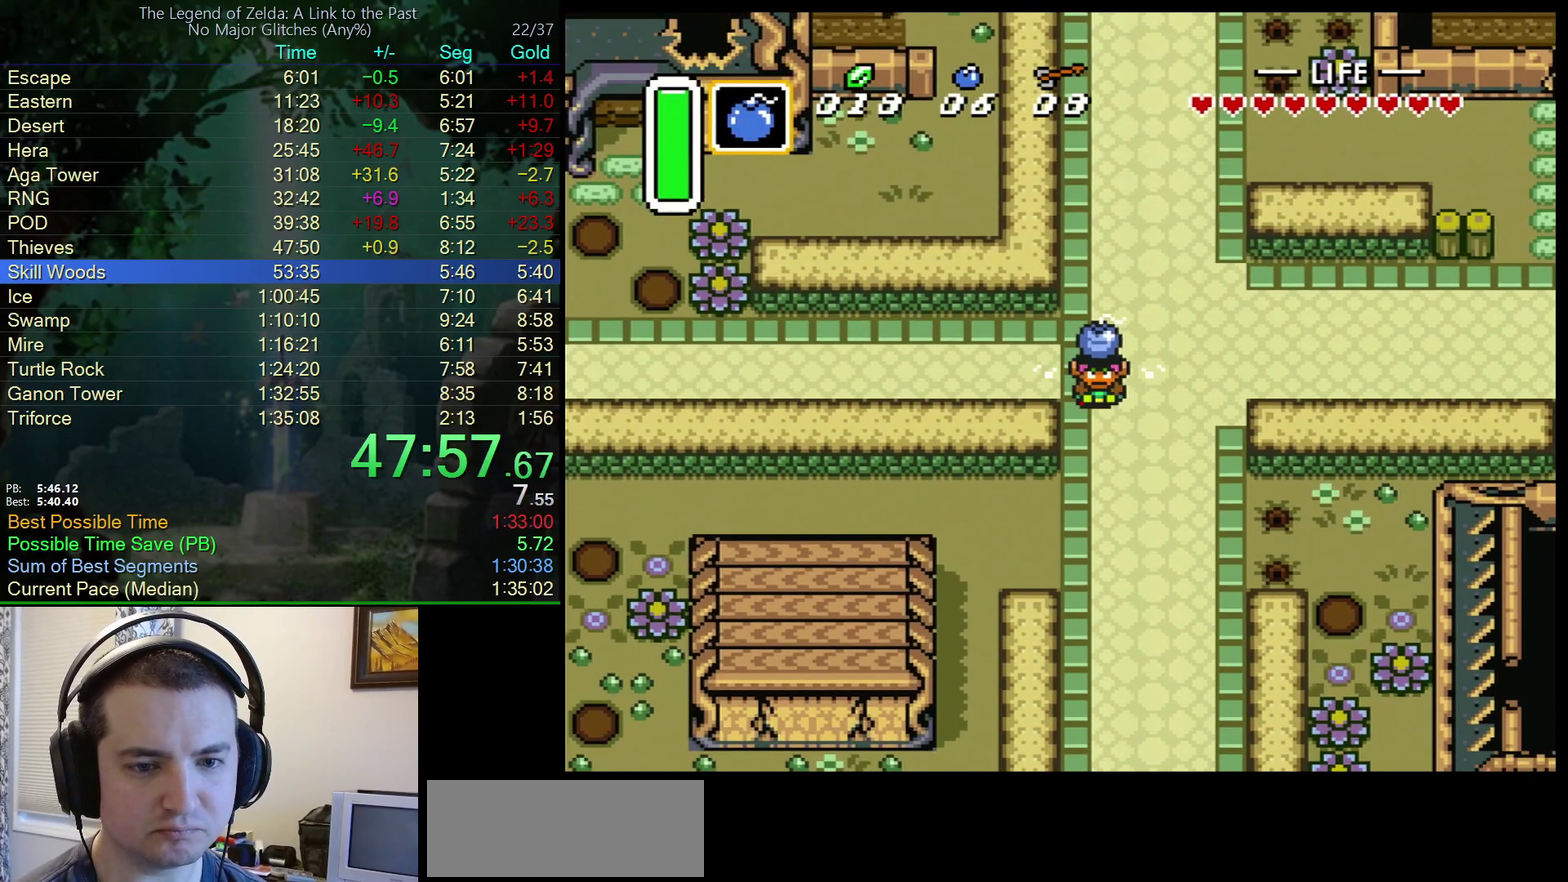
{"buttons": ["DPAD_DOWN", "DPAD_LEFT"], "events": [[317, "DPAD_LEFT", "down"]]}
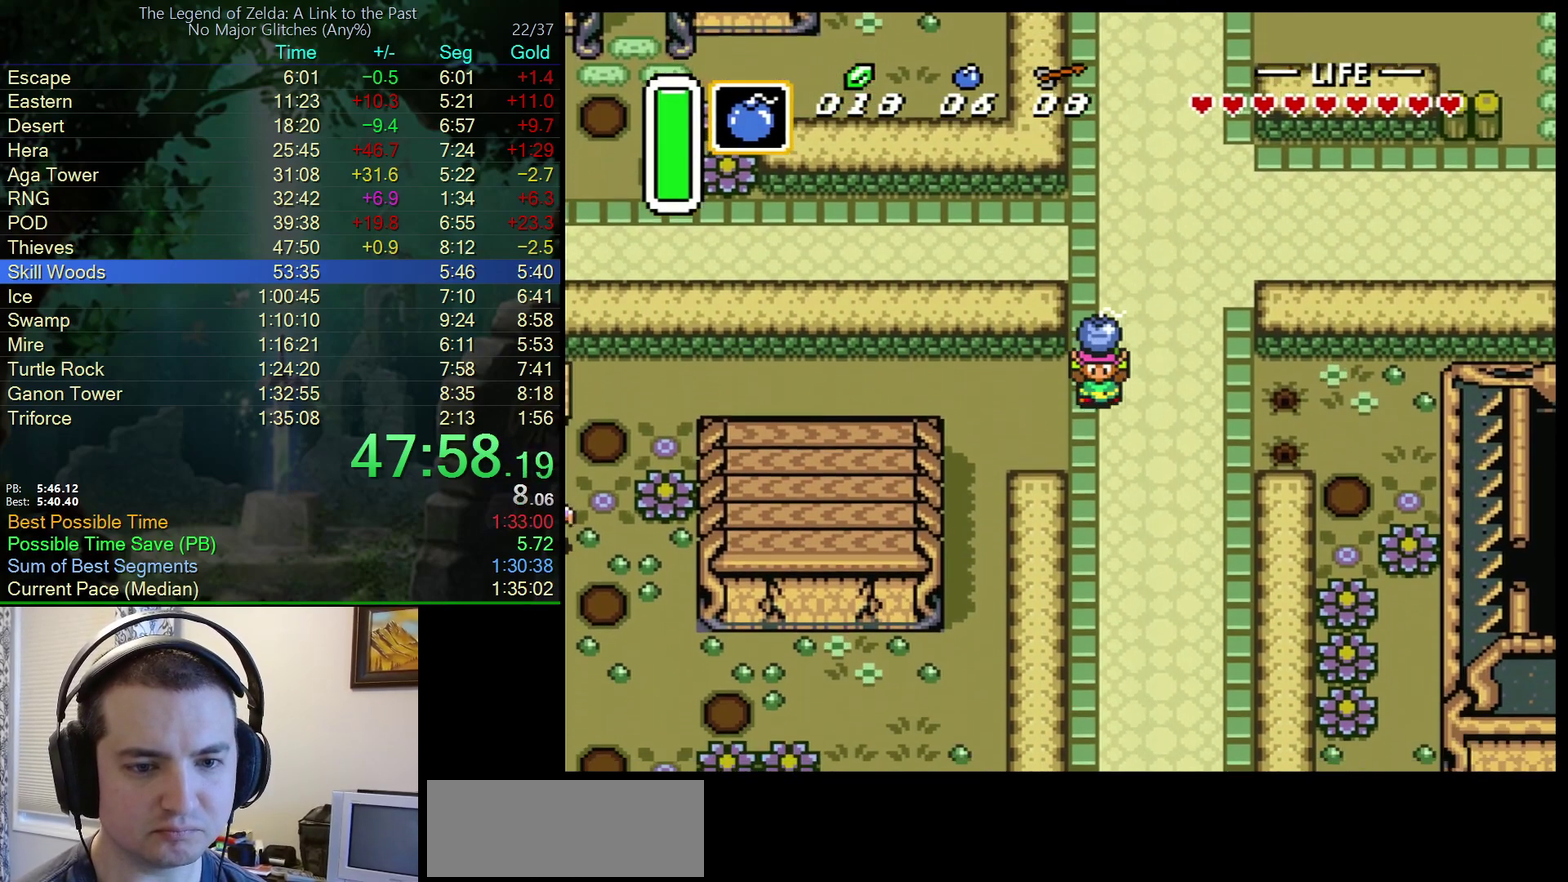
{"buttons": ["DPAD_DOWN", "DPAD_LEFT"], "events": []}
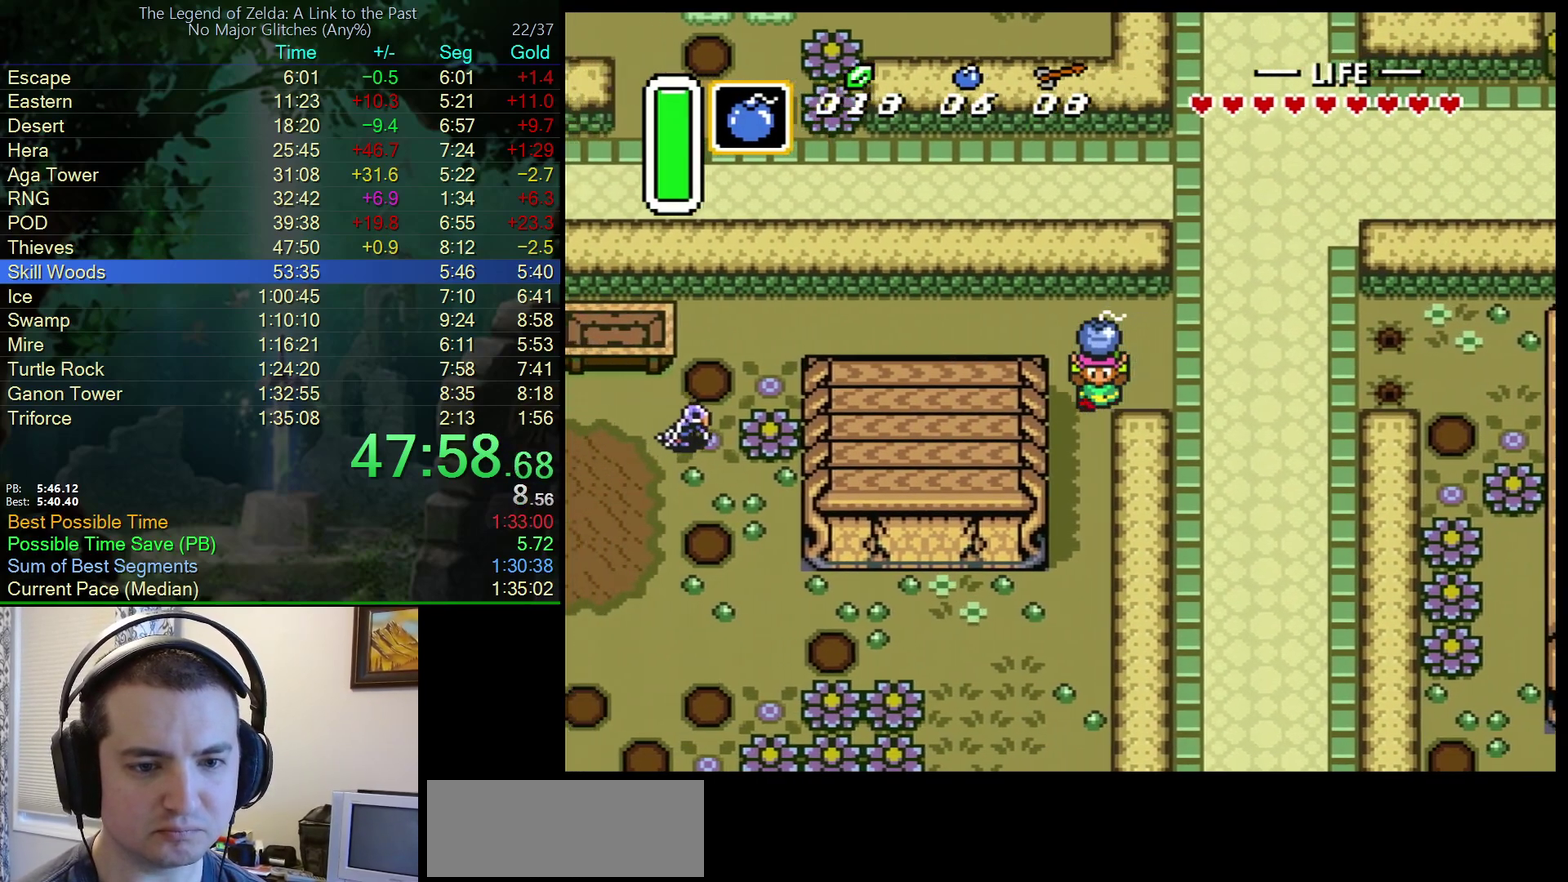
{"buttons": ["DPAD_DOWN"], "events": [[117, "DPAD_LEFT", "up"]]}
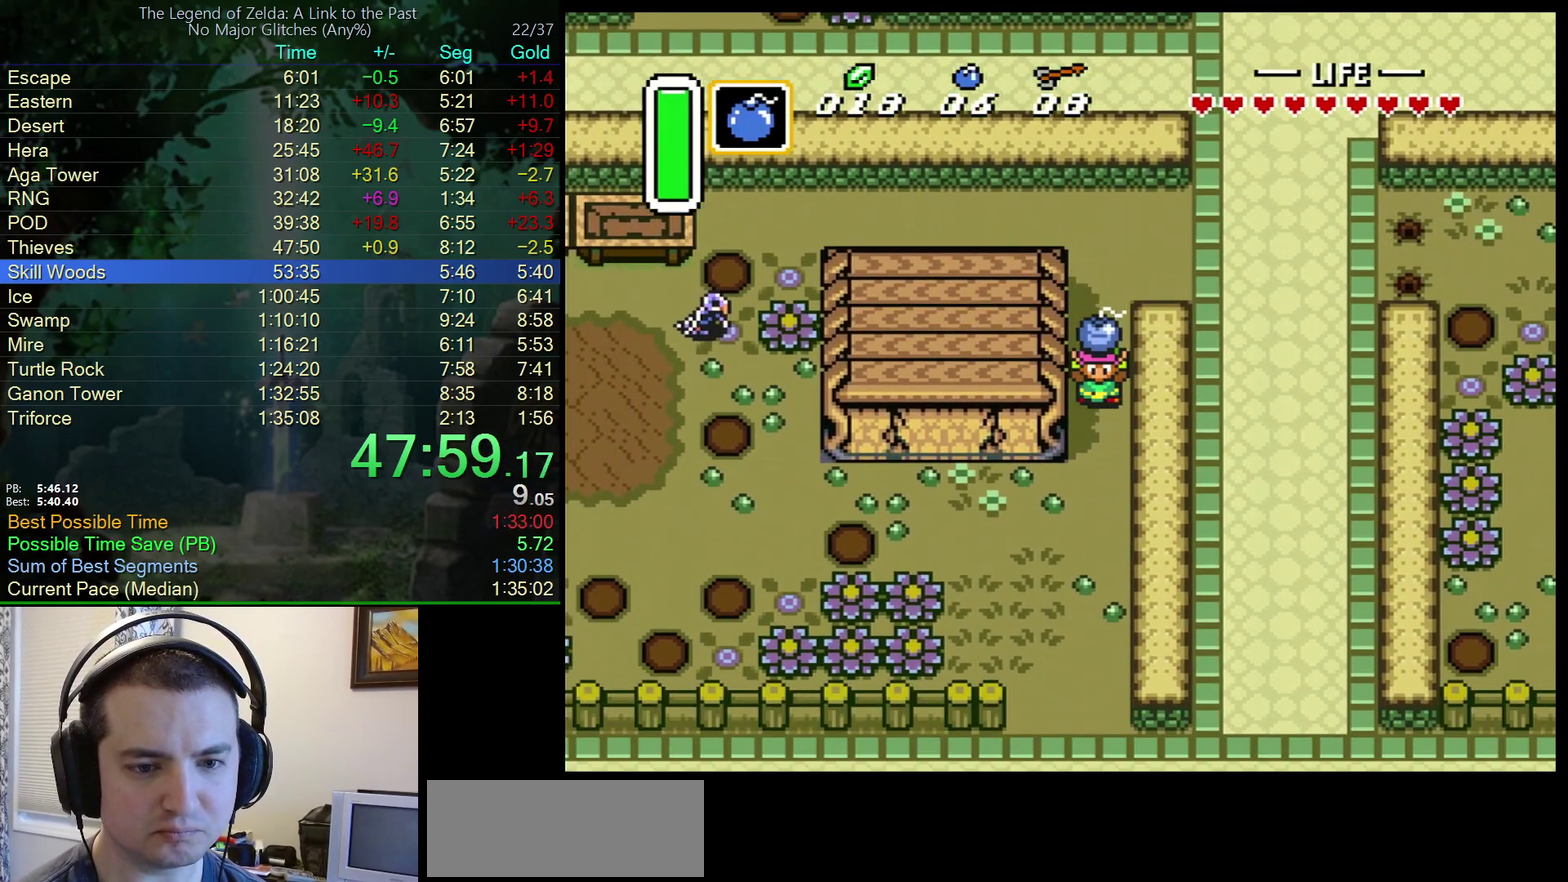
{"buttons": ["DPAD_DOWN"], "events": [[250, "DPAD_LEFT", "down"], [267, "DPAD_DOWN", "up"], [300, "A", "down"], [383, "DPAD_DOWN", "down"], [383, "DPAD_LEFT", "up"], [400, "A", "up"], [417, "DPAD_RIGHT", "down"], [483, "DPAD_RIGHT", "up"]]}
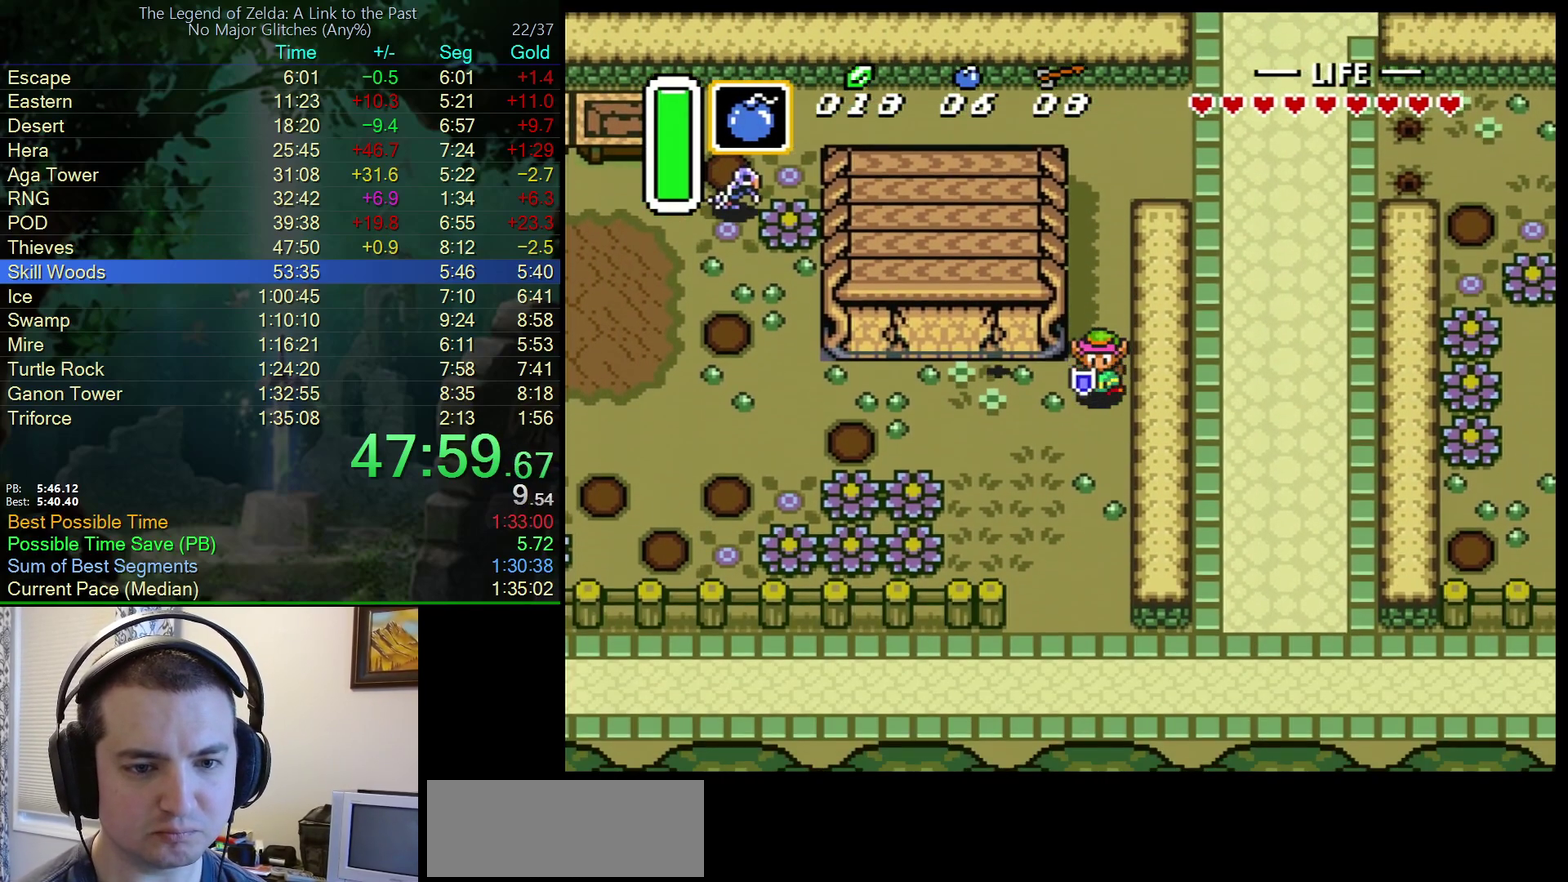
{"buttons": [], "events": [[33, "DPAD_DOWN", "up"], [150, "B", "down"], [450, "B", "up"]]}
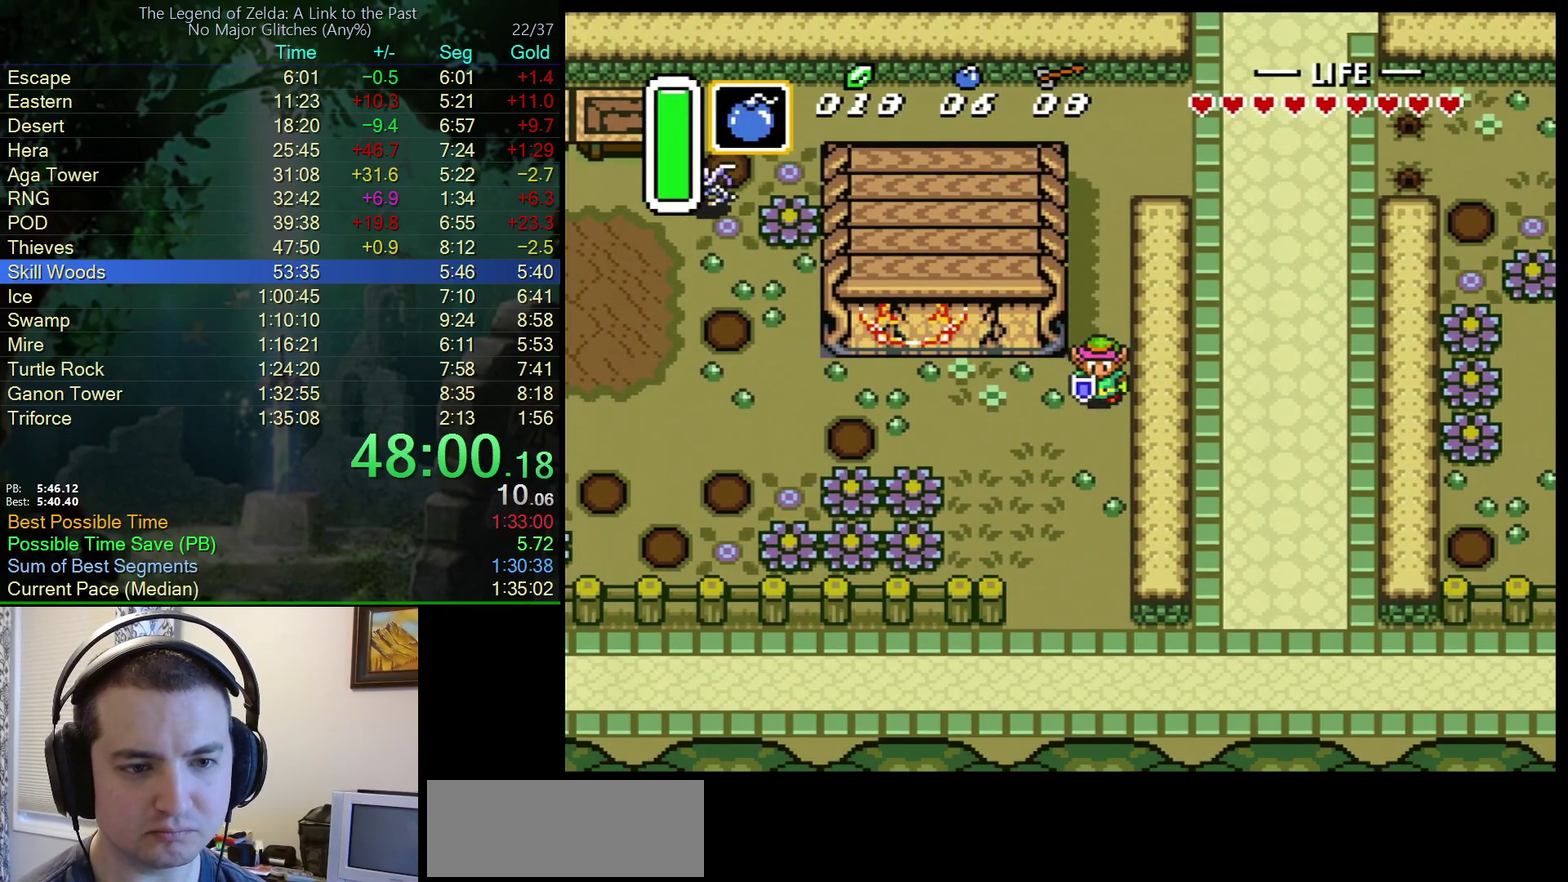
{"buttons": ["DPAD_LEFT"], "events": [[350, "DPAD_LEFT", "down"]]}
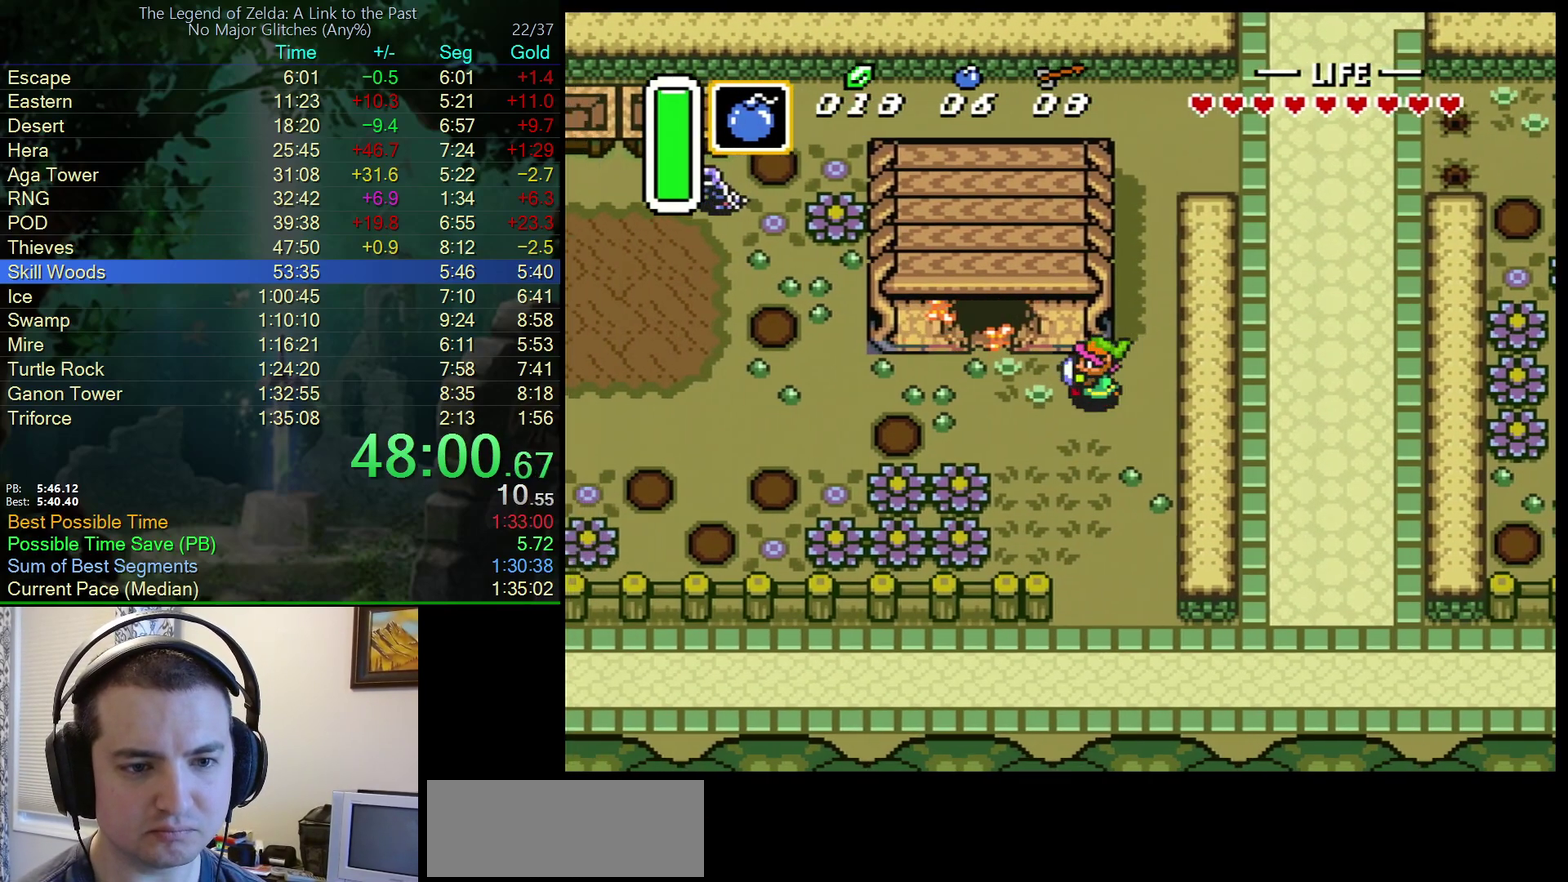
{"buttons": ["DPAD_UP"], "events": [[283, "DPAD_UP", "down"], [317, "DPAD_LEFT", "up"]]}
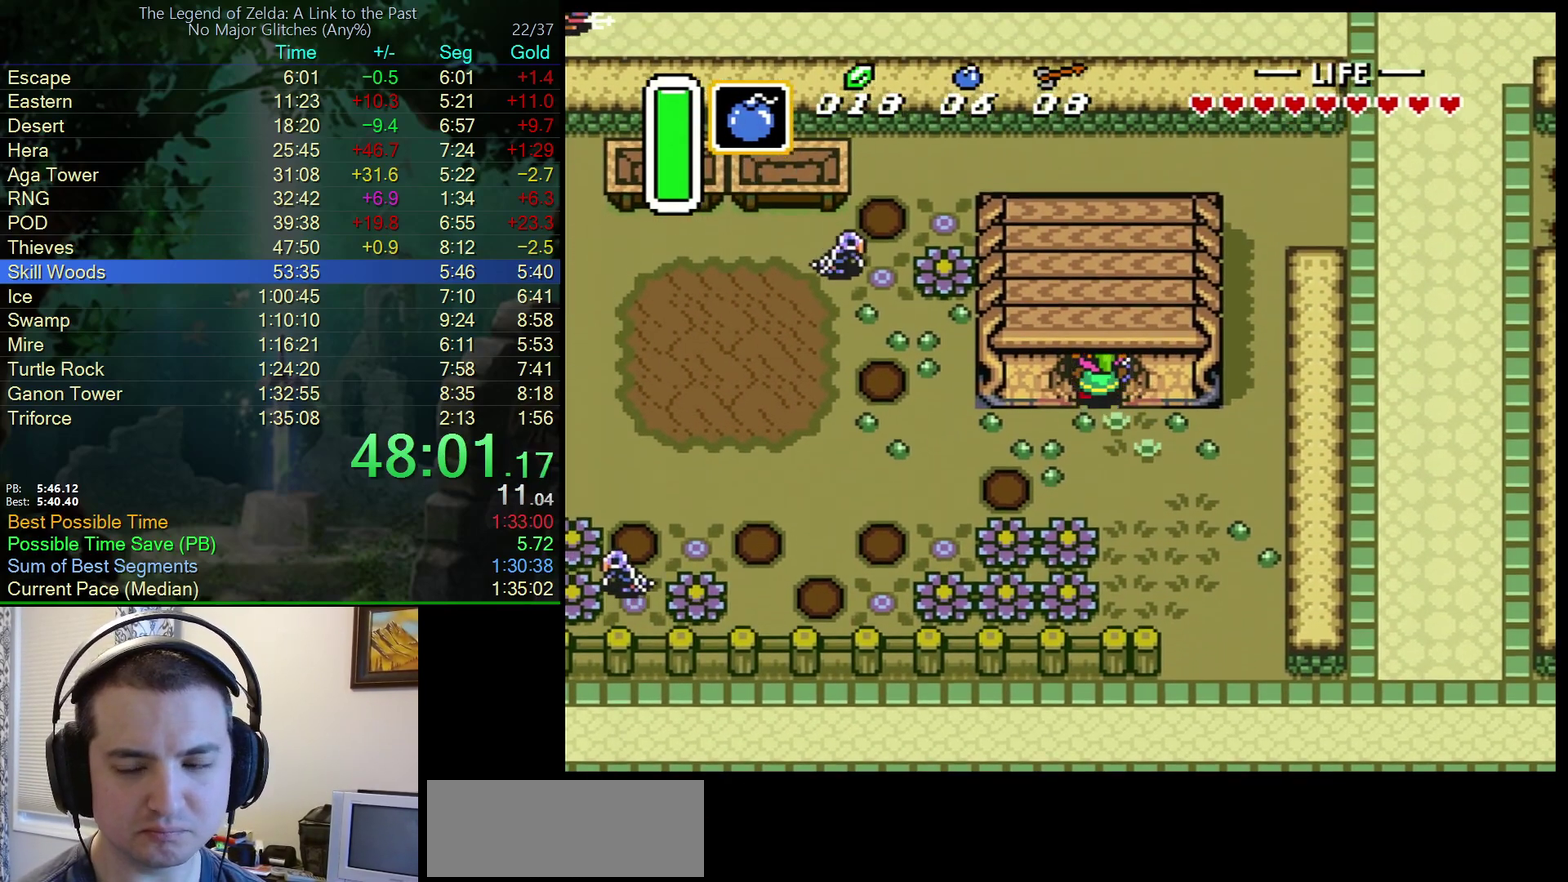
{"buttons": [], "events": [[450, "DPAD_UP", "up"]]}
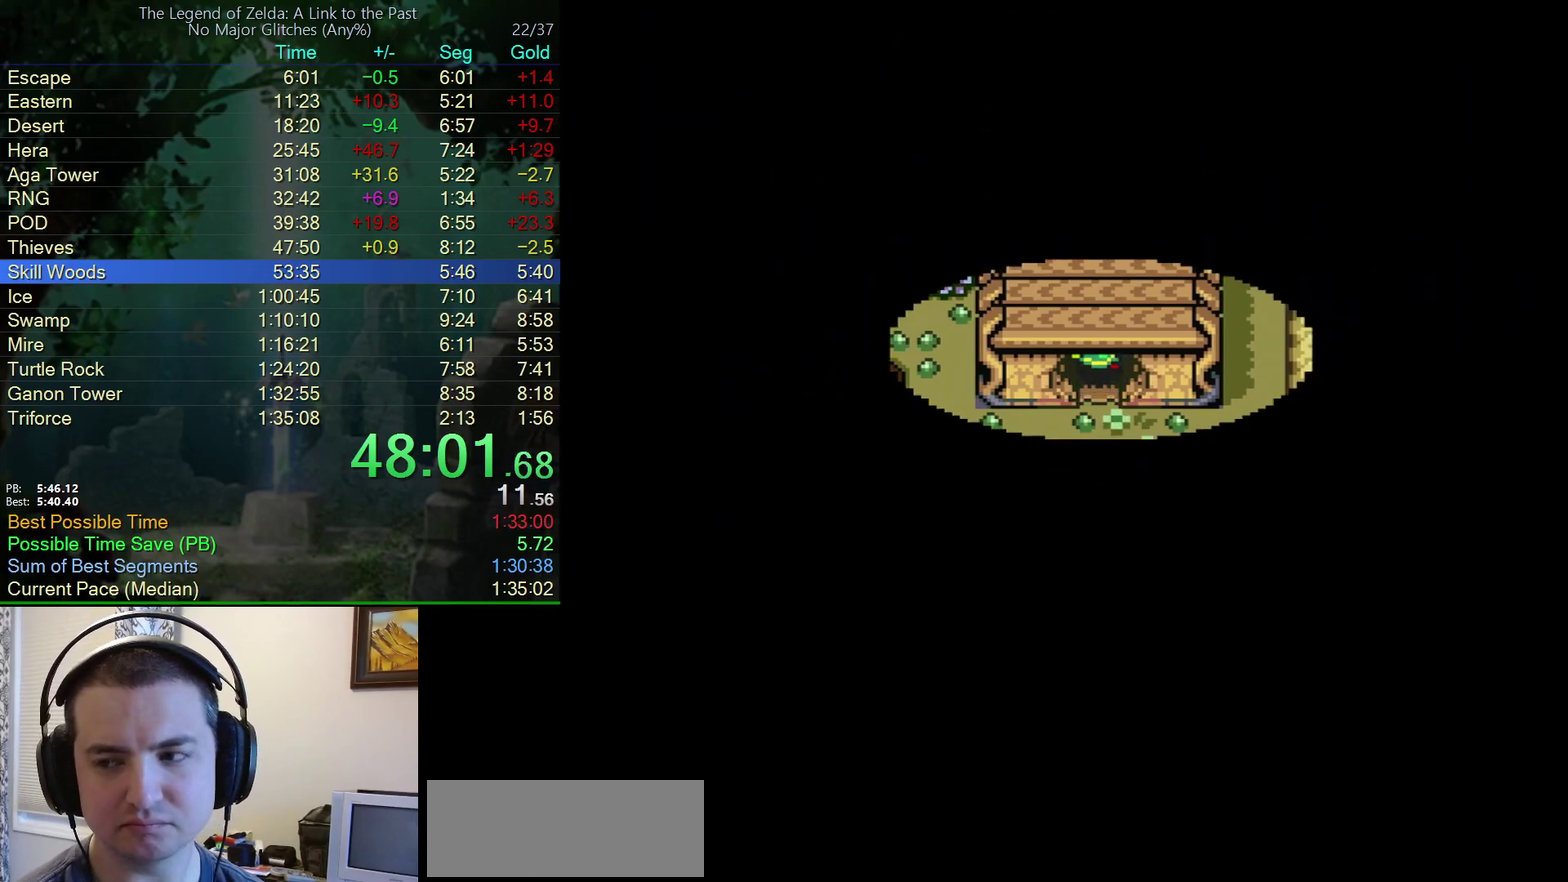
{"buttons": ["DPAD_UP", "DPAD_LEFT"], "events": [[33, "DPAD_UP", "down"], [100, "DPAD_LEFT", "down"]]}
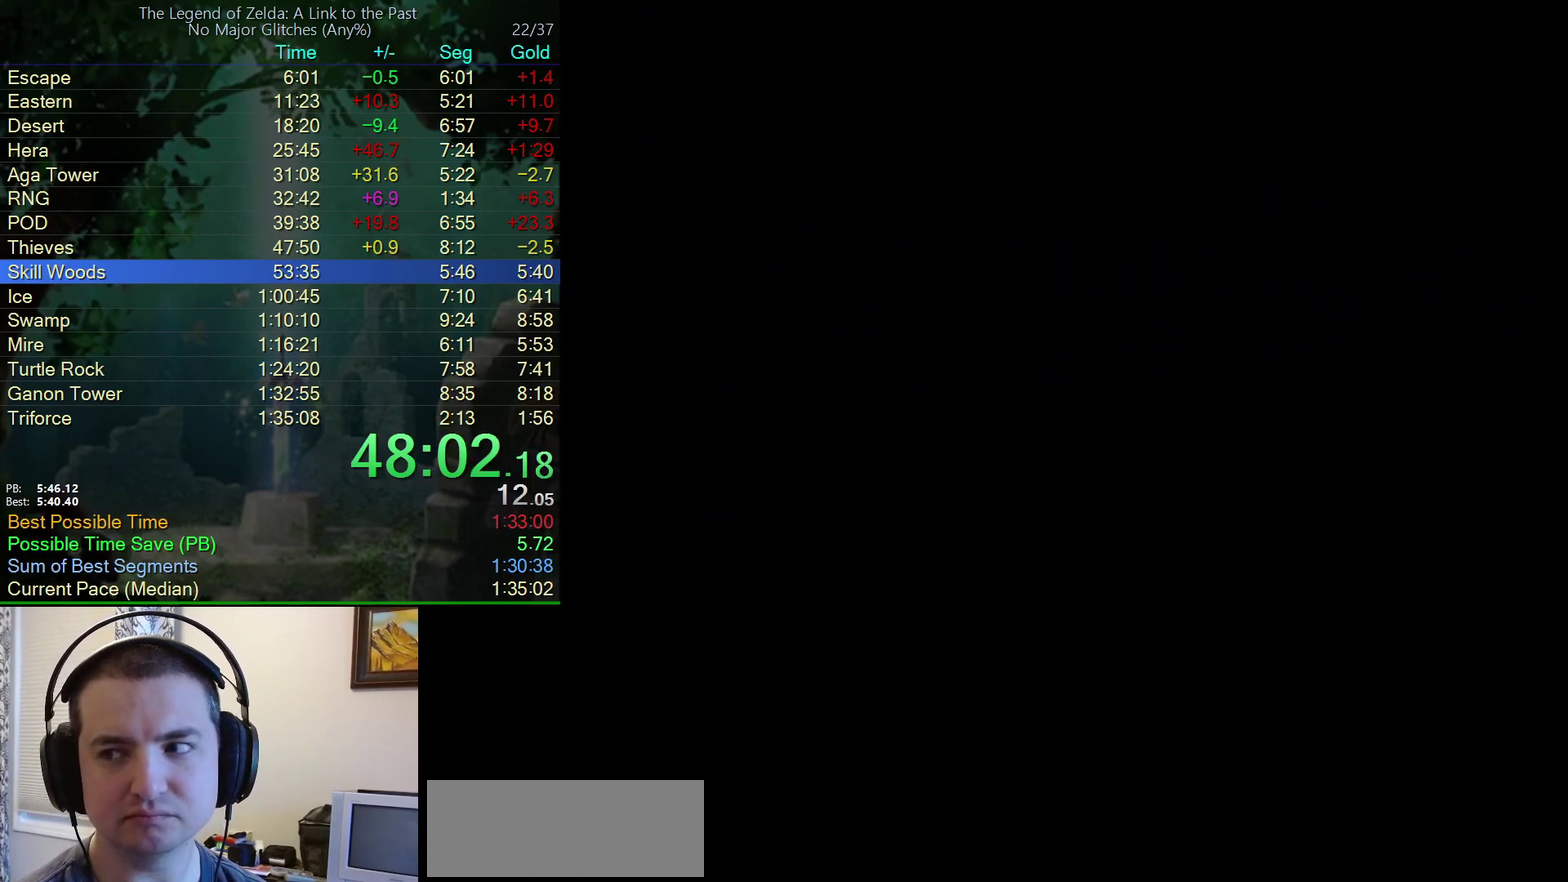
{"buttons": ["DPAD_UP", "DPAD_LEFT"], "events": []}
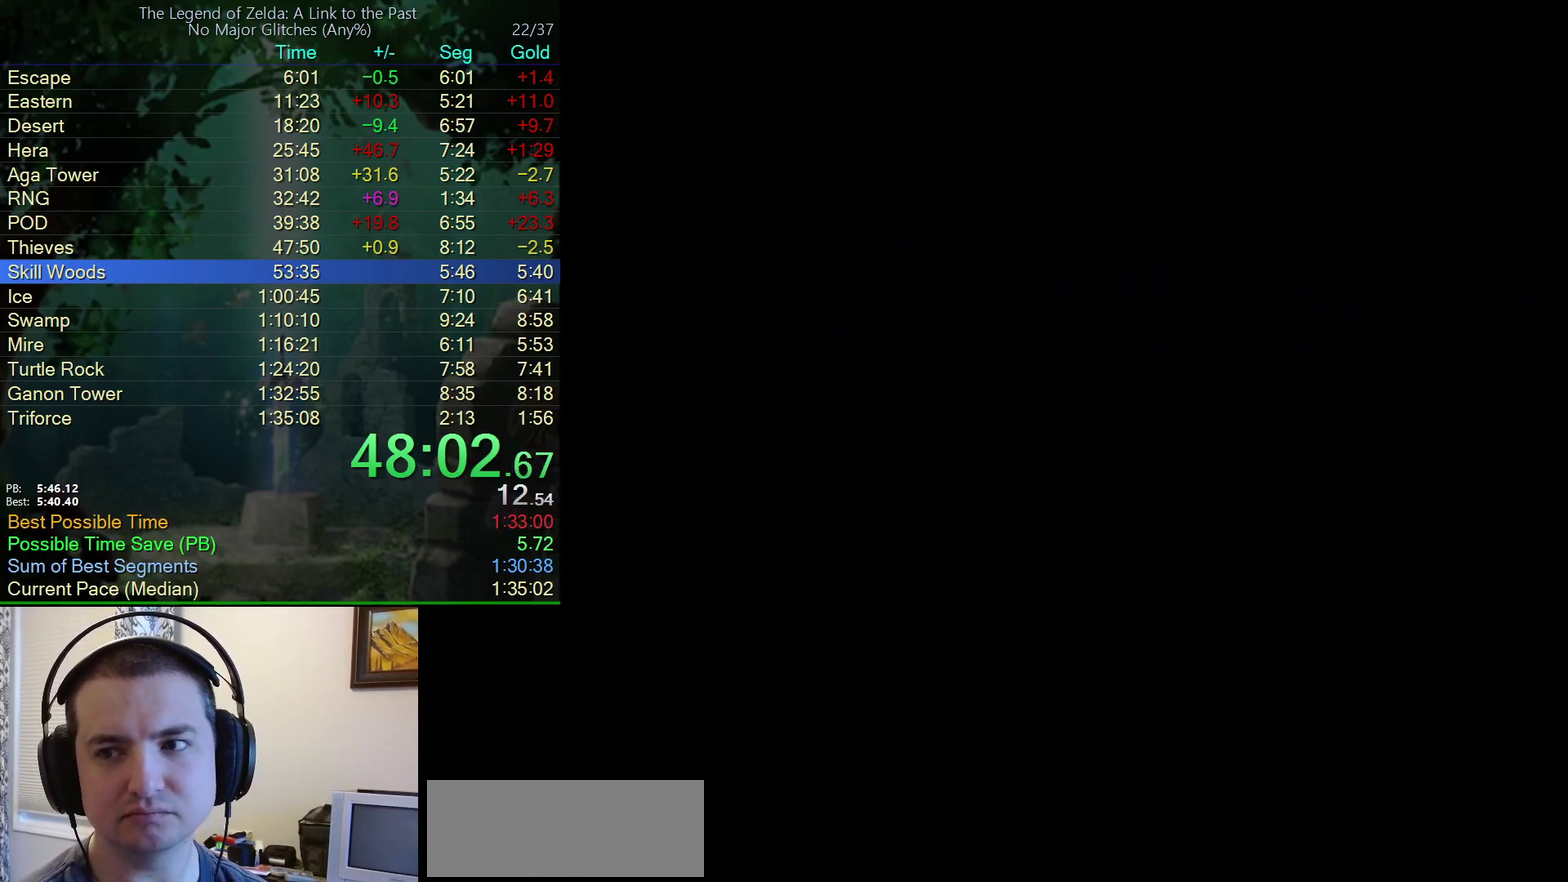
{"buttons": ["DPAD_UP"], "events": [[83, "DPAD_LEFT", "up"]]}
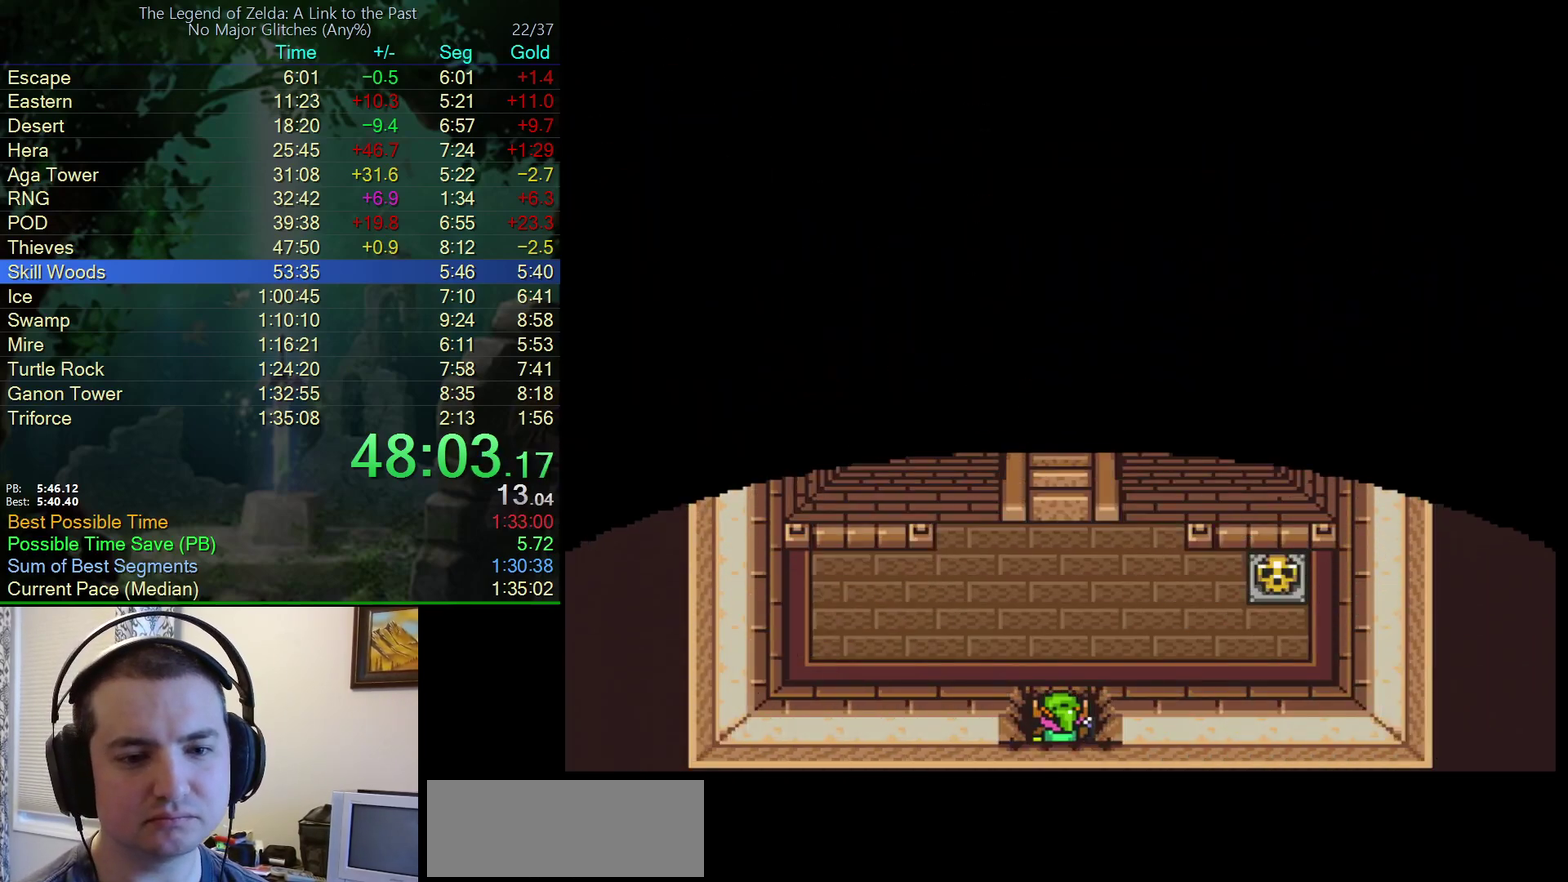
{"buttons": ["DPAD_UP"], "events": []}